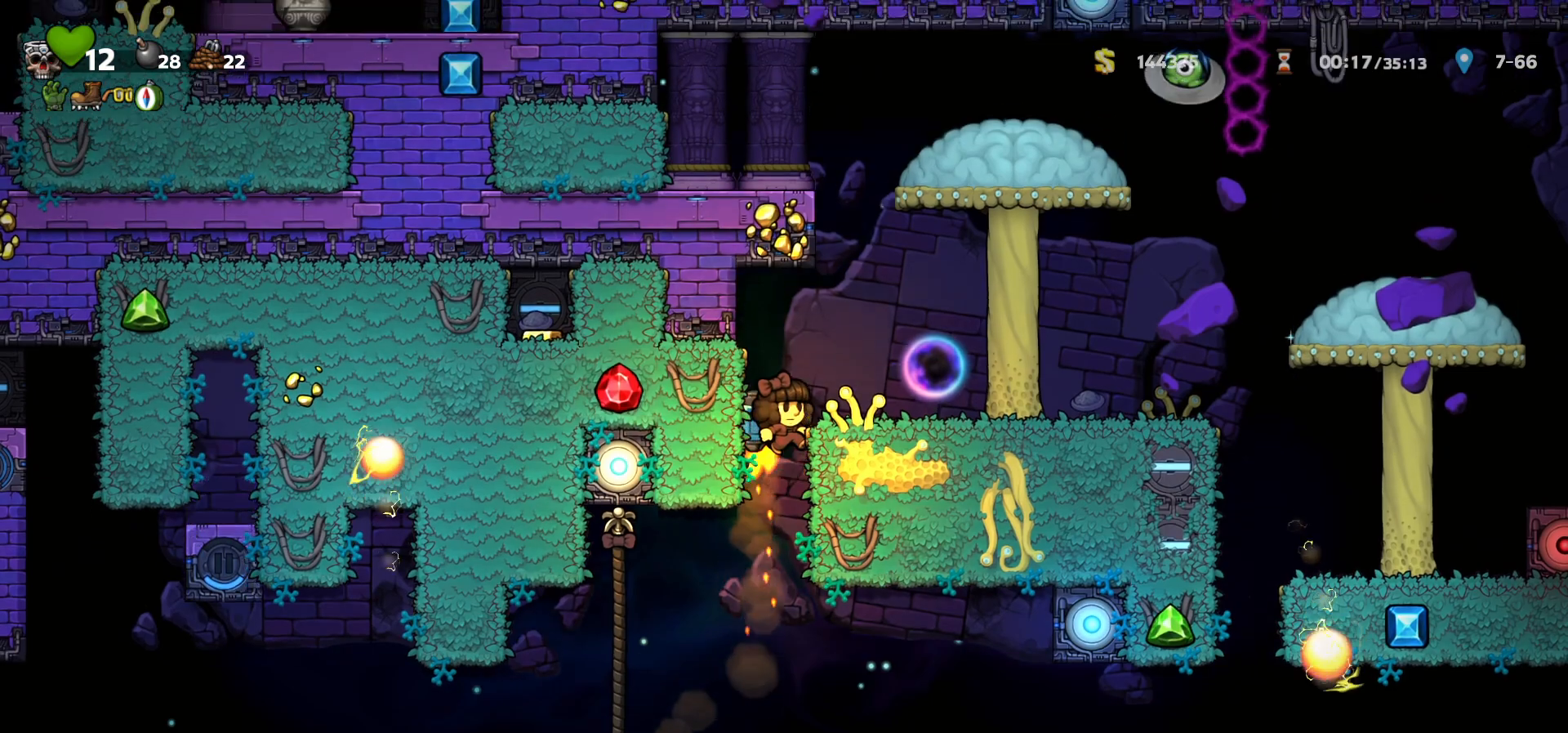
Gameplay with keyboard; each line is a JSON object with the keys held at the frame after it. "events" lists presses ("down") and releases ("up") of "a", "c", "ctrl", "d", "down", "f", "left", "right", "s", "shift", "space", "tab", "up", "v", "x" and "z" between this image and that frame as [ms after this image, input, new state], when the widget could be followed in between. No other keys are recorded. Mouse input is not recorded.
{"keys": [], "events": [[50, "c", "up"], [67, "a", "up"], [67, "right", "down"], [167, "right", "up"], [317, "left", "down"], [333, "shift", "down"], [400, "a", "down"], [417, "shift", "up"], [467, "a", "up"], [500, "left", "up"]]}
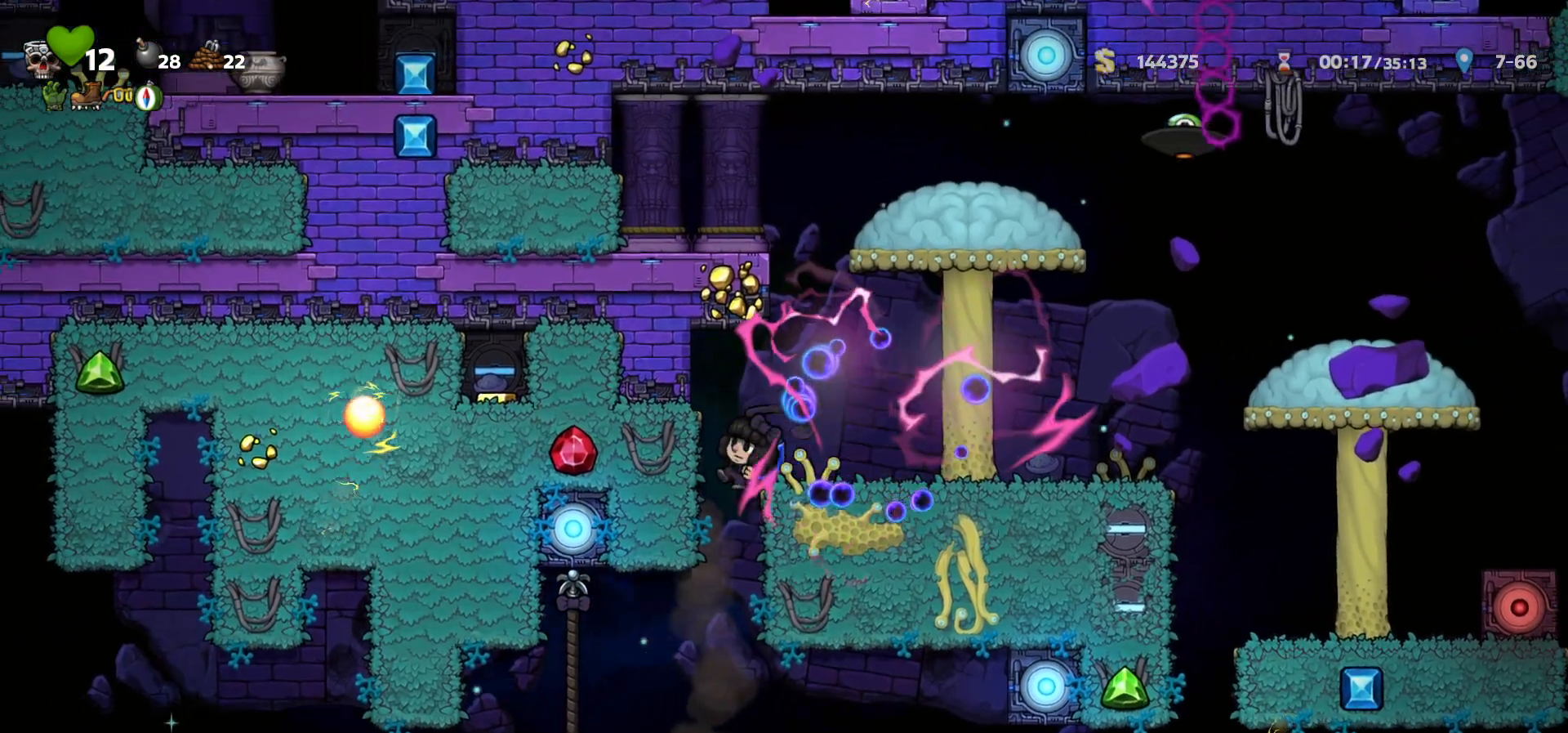
{"keys": [], "events": []}
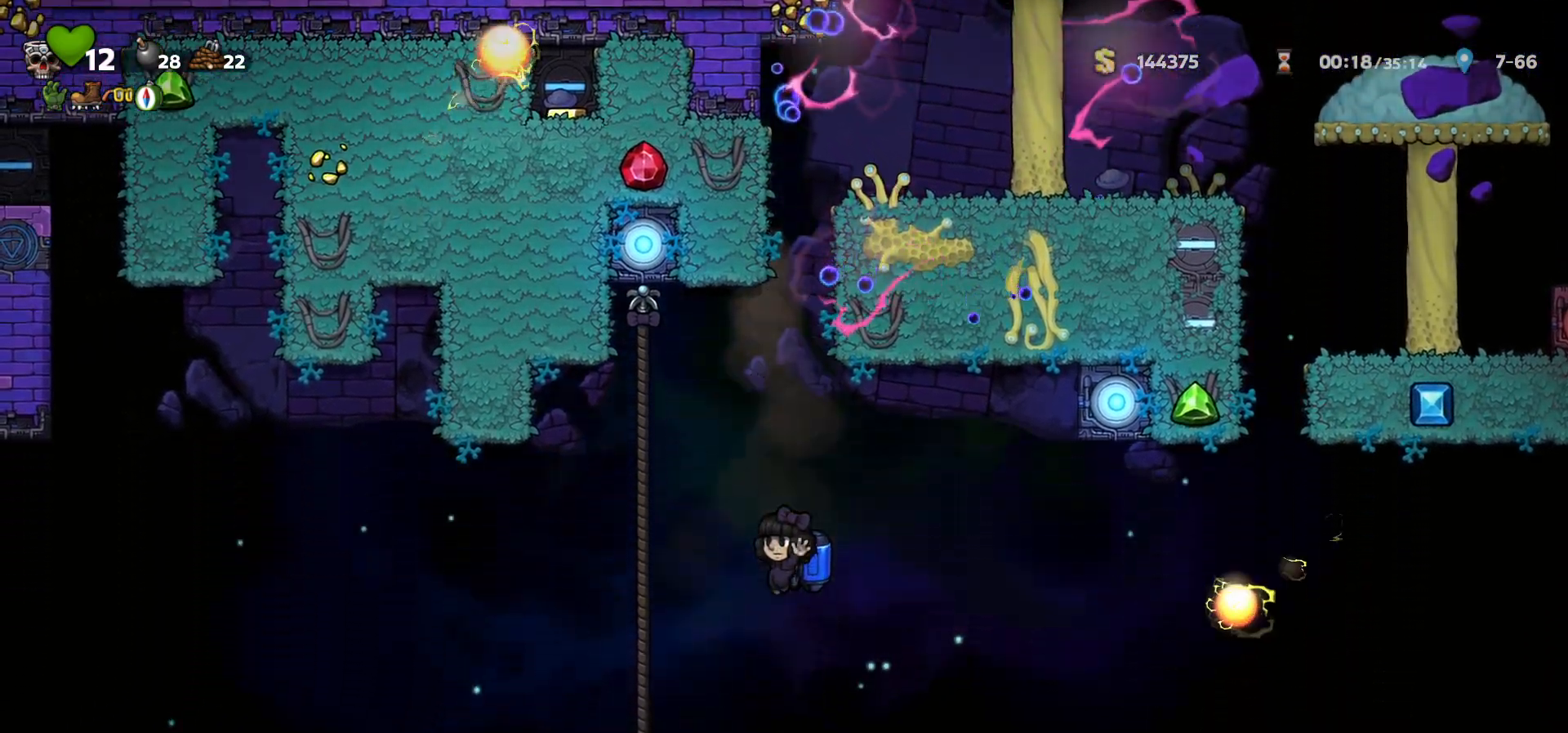
{"keys": [], "events": [[167, "c", "down"], [217, "c", "up"]]}
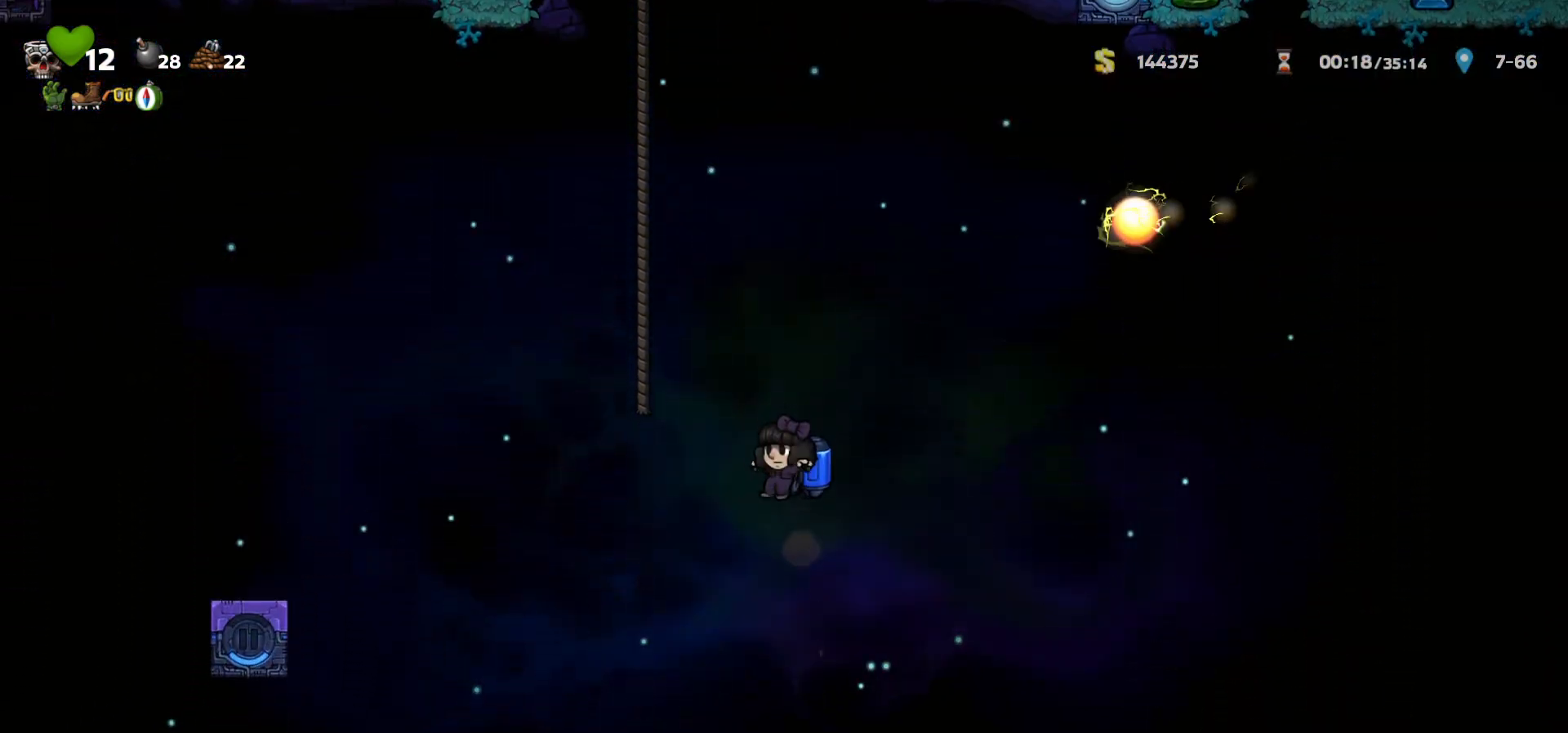
{"keys": ["right"], "events": [[167, "right", "down"], [233, "c", "down"], [283, "c", "up"]]}
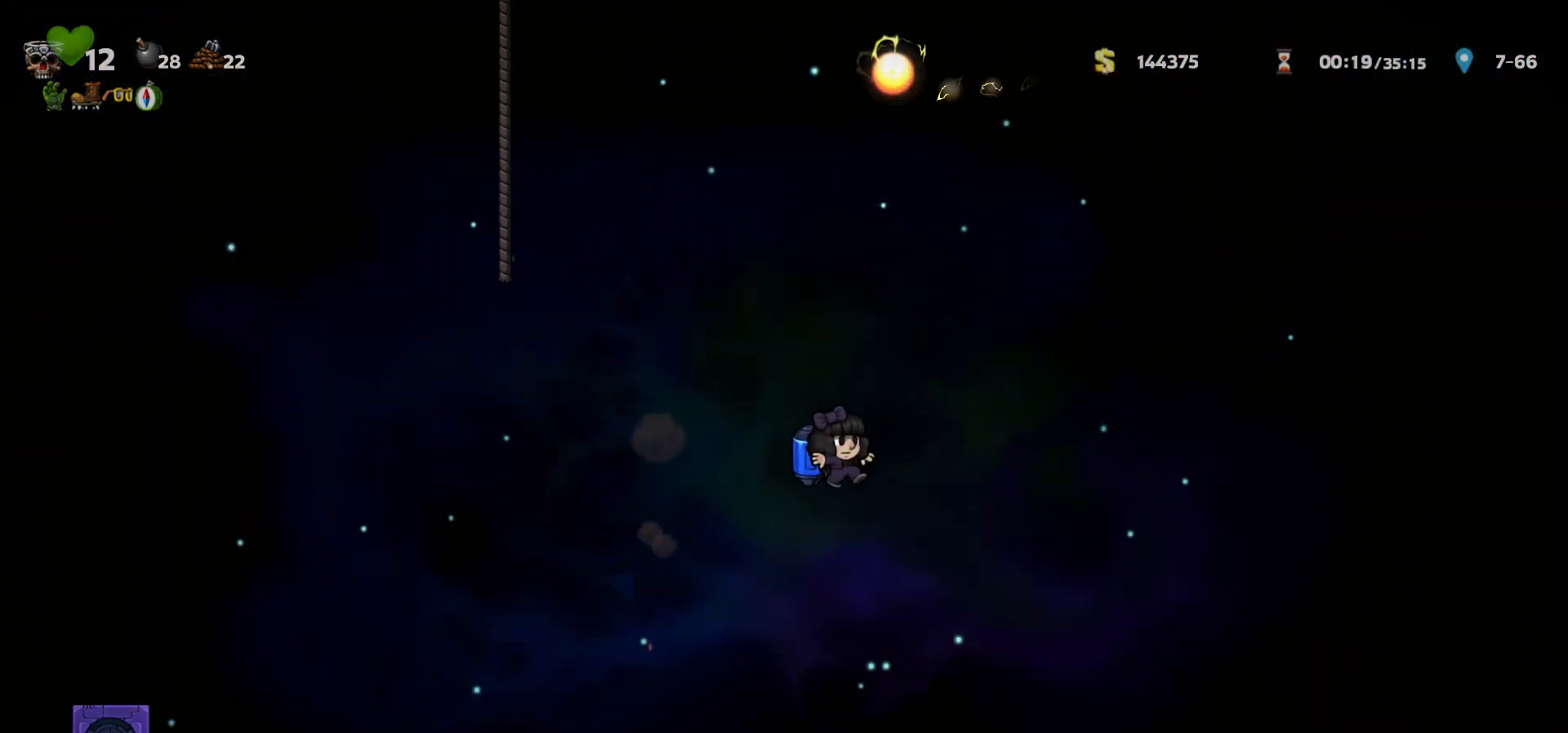
{"keys": ["right"], "events": [[217, "c", "down"], [267, "c", "up"]]}
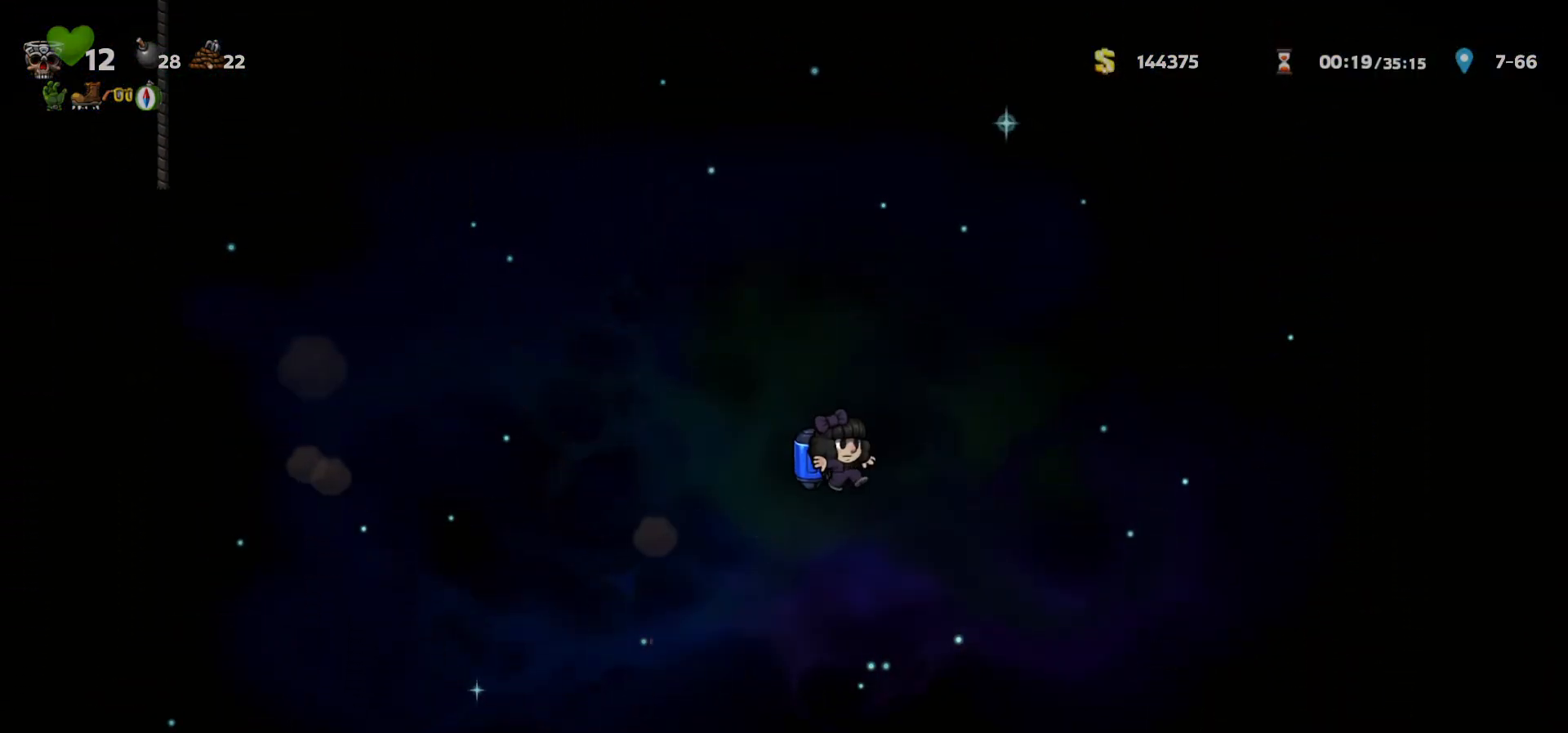
{"keys": ["right"], "events": [[100, "right", "up"], [250, "right", "down"], [267, "c", "down"], [300, "c", "up"]]}
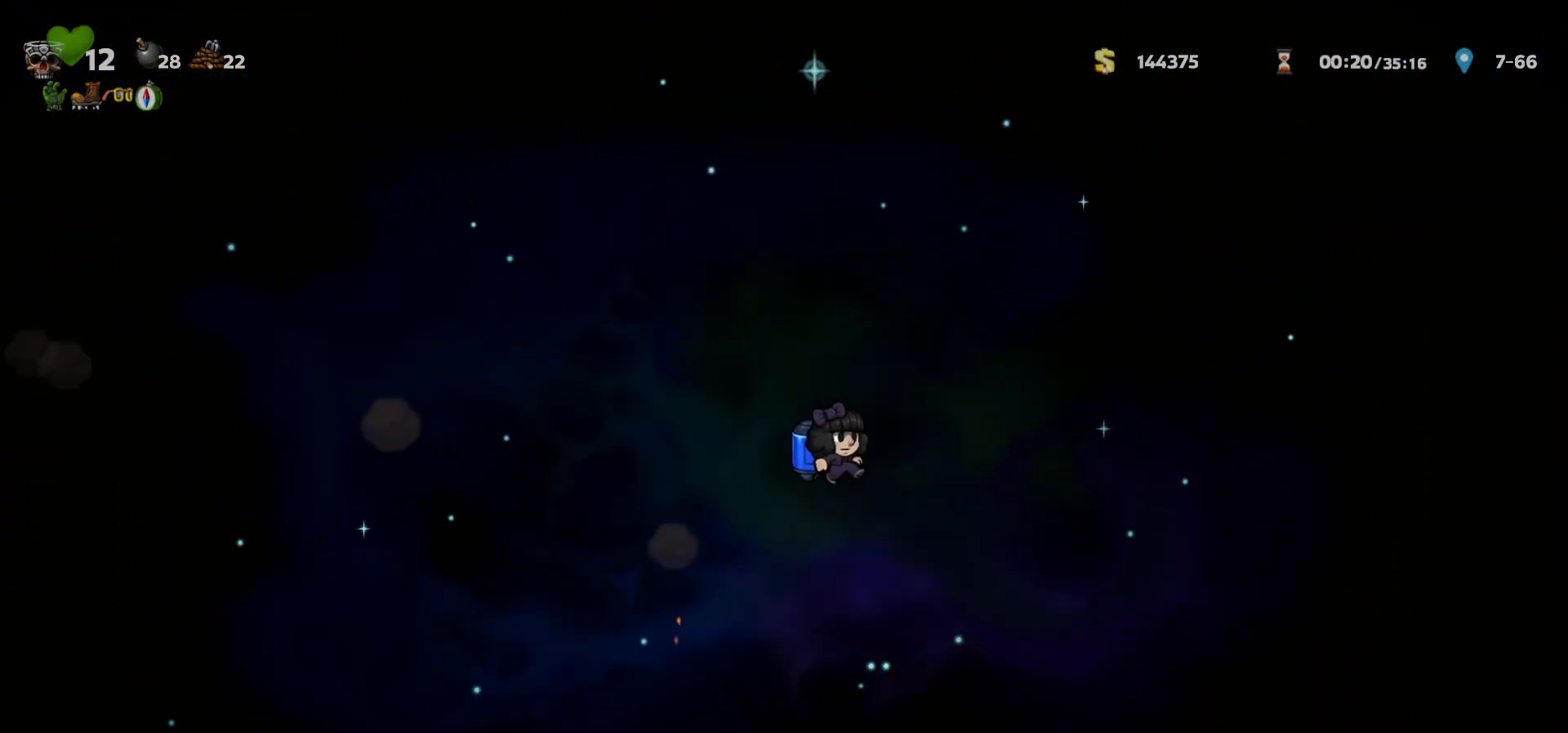
{"keys": [], "events": [[33, "right", "up"], [300, "left", "down"], [350, "c", "down"], [383, "c", "up"], [500, "left", "up"]]}
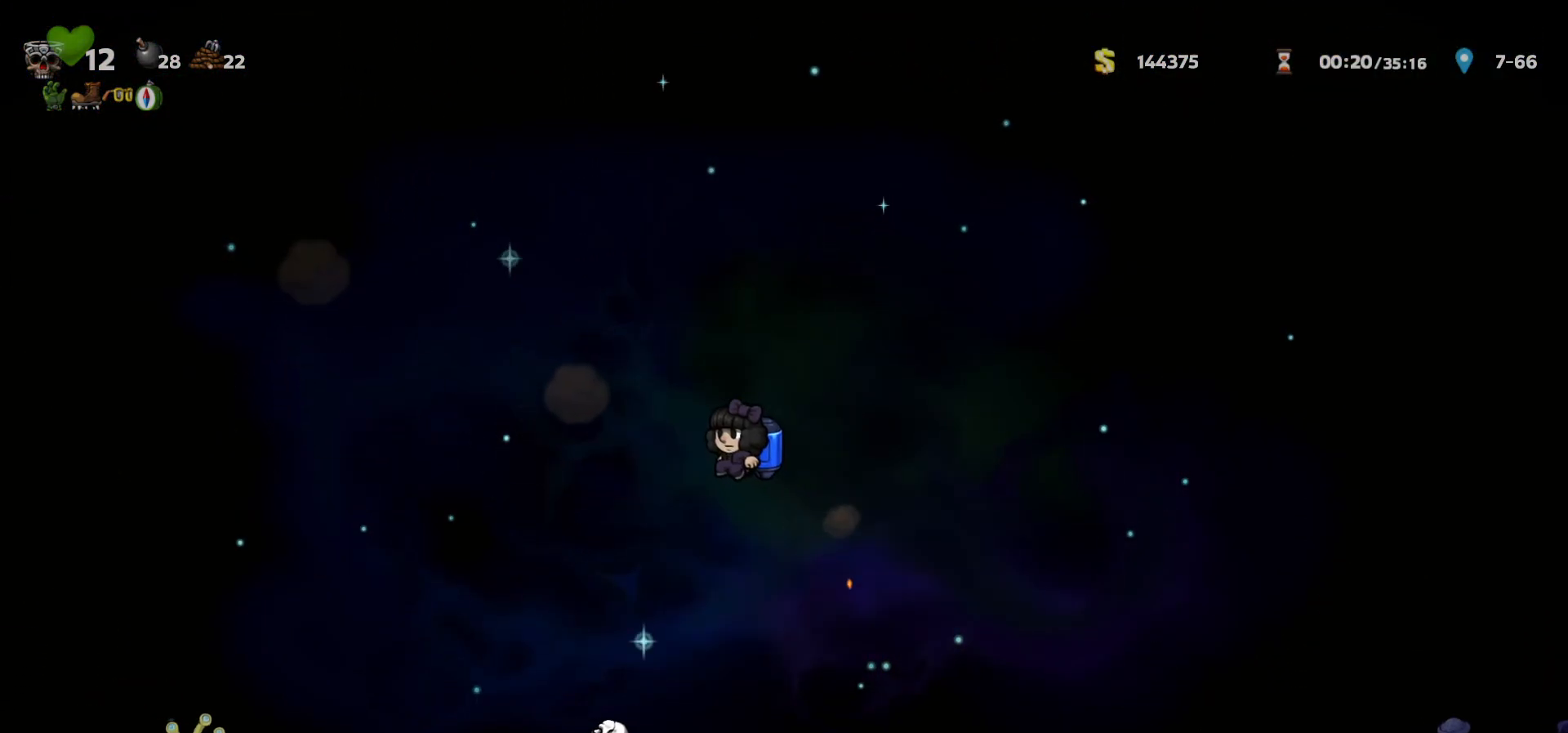
{"keys": ["right"], "events": [[417, "right", "down"]]}
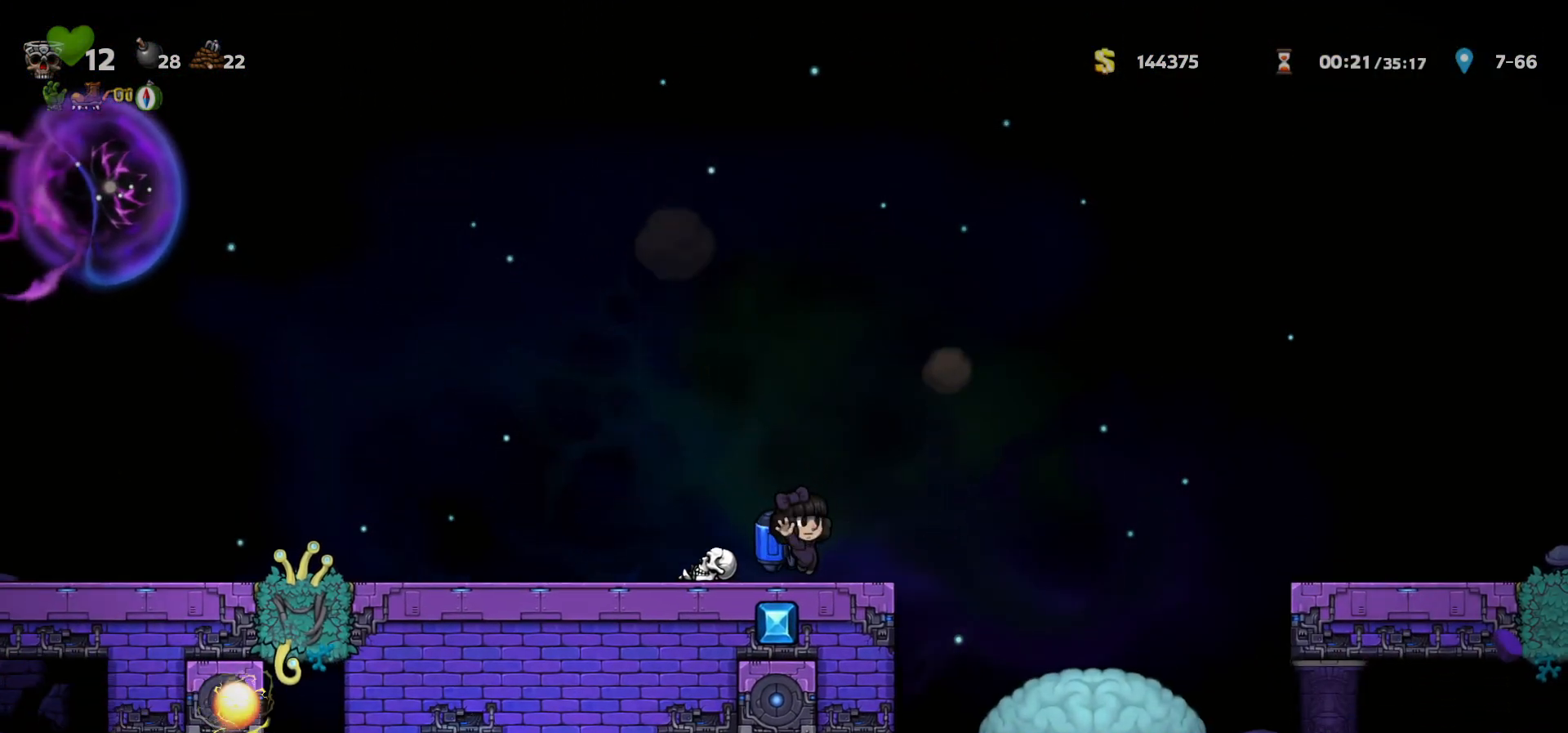
{"keys": ["left"], "events": [[17, "a", "down"], [83, "a", "up"], [350, "right", "up"], [433, "left", "down"]]}
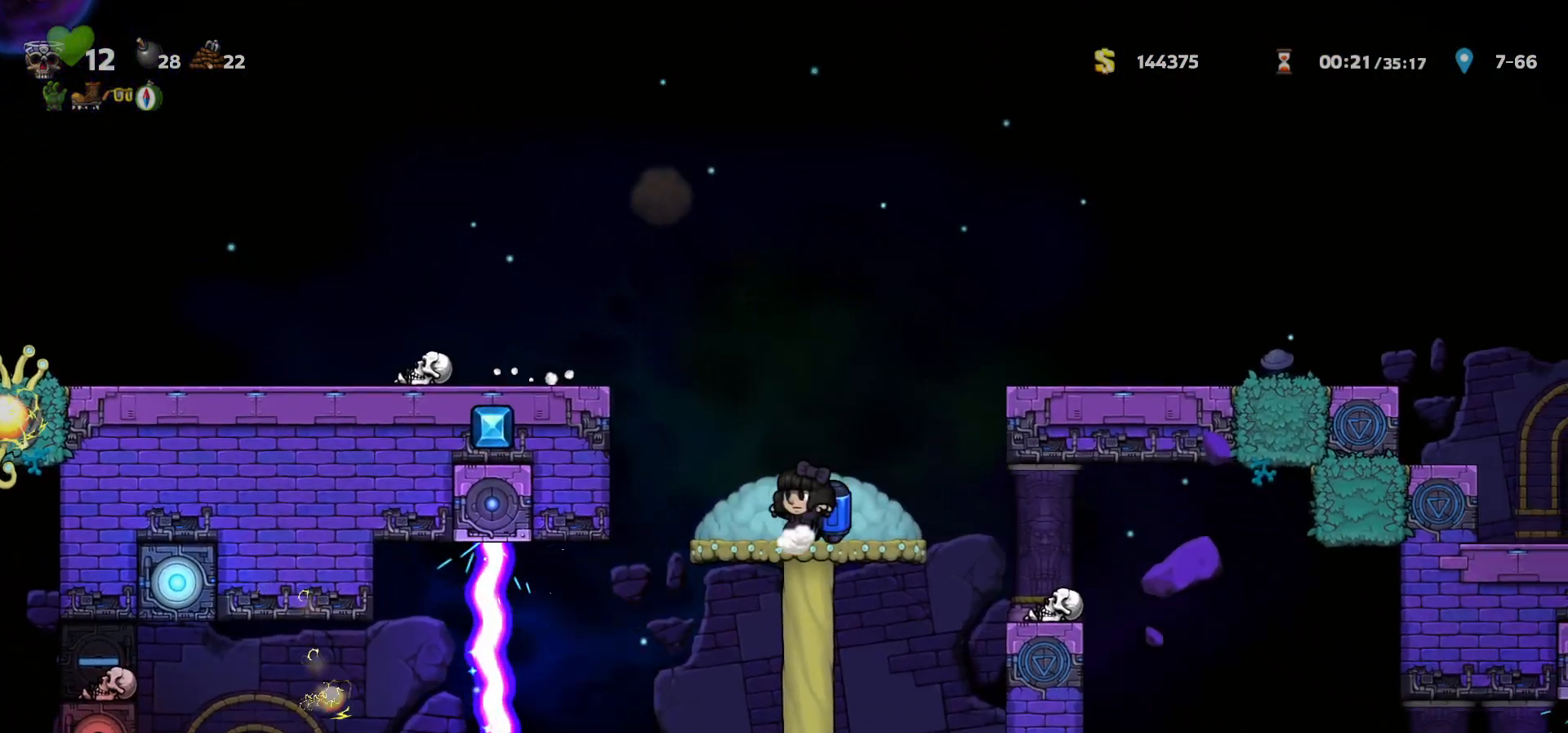
{"keys": ["c"], "events": [[17, "down", "down"], [50, "c", "down"], [50, "left", "up"], [117, "c", "up"], [133, "down", "up"], [267, "c", "down"], [300, "right", "down"], [350, "c", "up"], [433, "c", "down"], [433, "right", "up"]]}
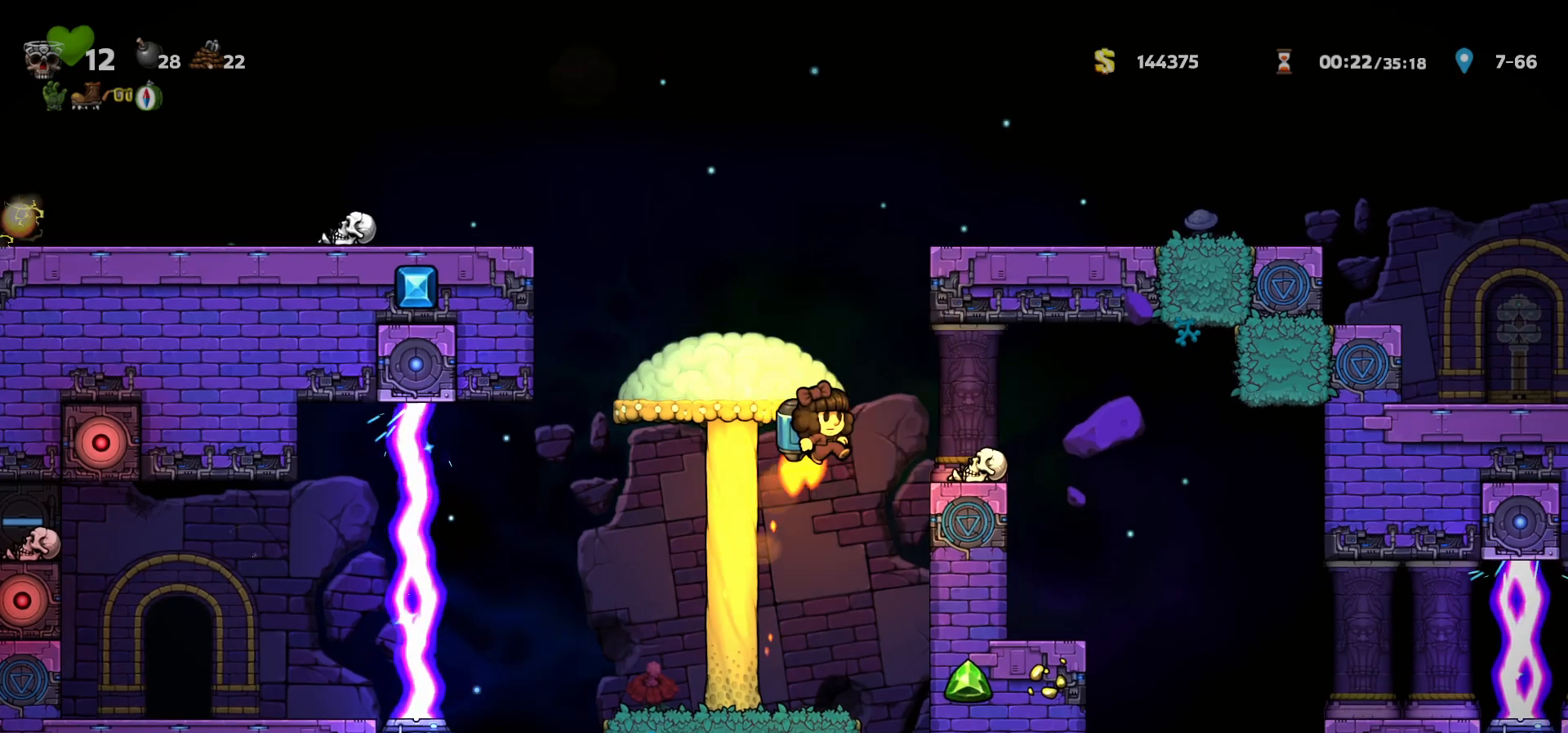
{"keys": [], "events": [[17, "c", "up"], [83, "c", "down"], [83, "right", "down"], [117, "c", "up"], [200, "right", "up"]]}
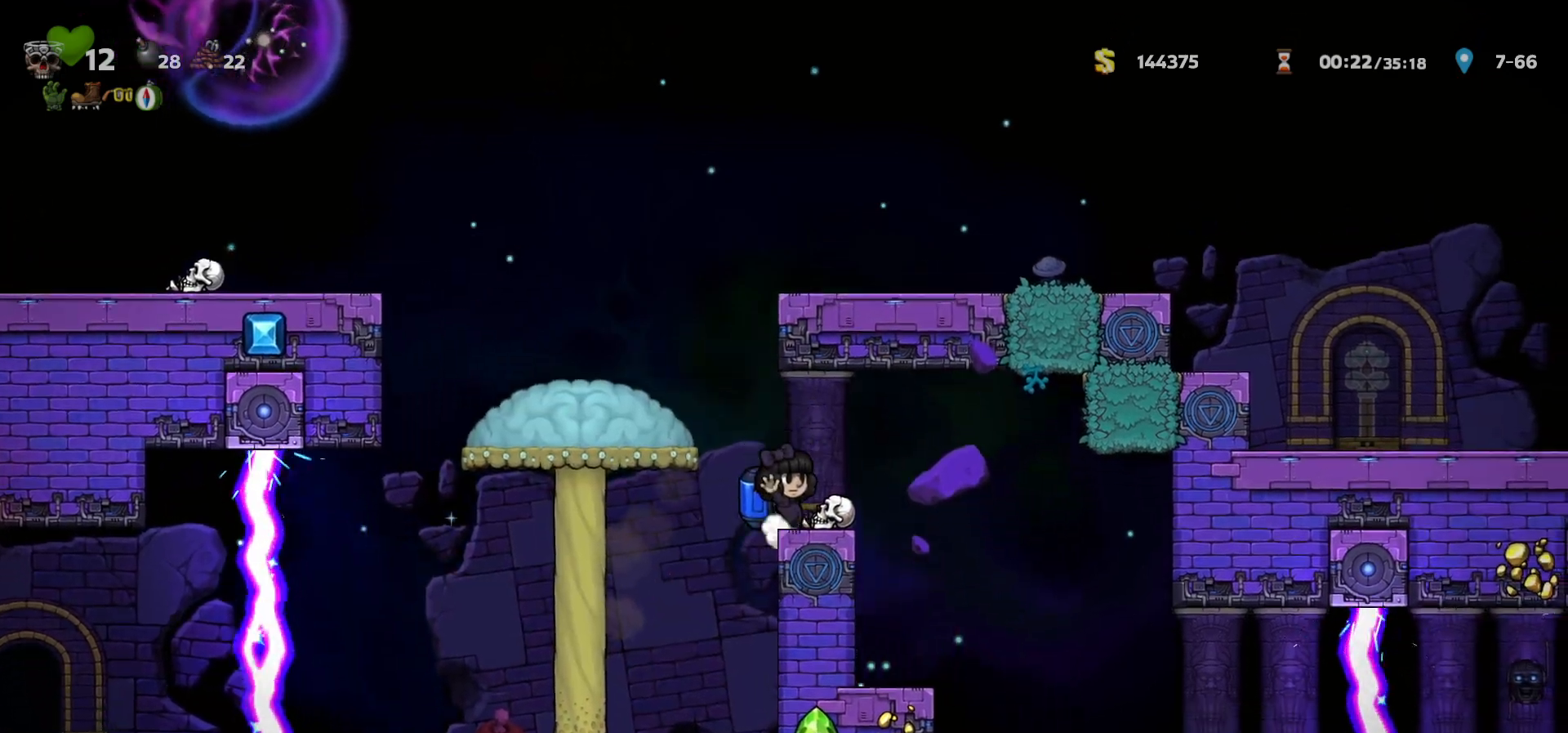
{"keys": [], "events": [[233, "left", "down"], [383, "left", "up"]]}
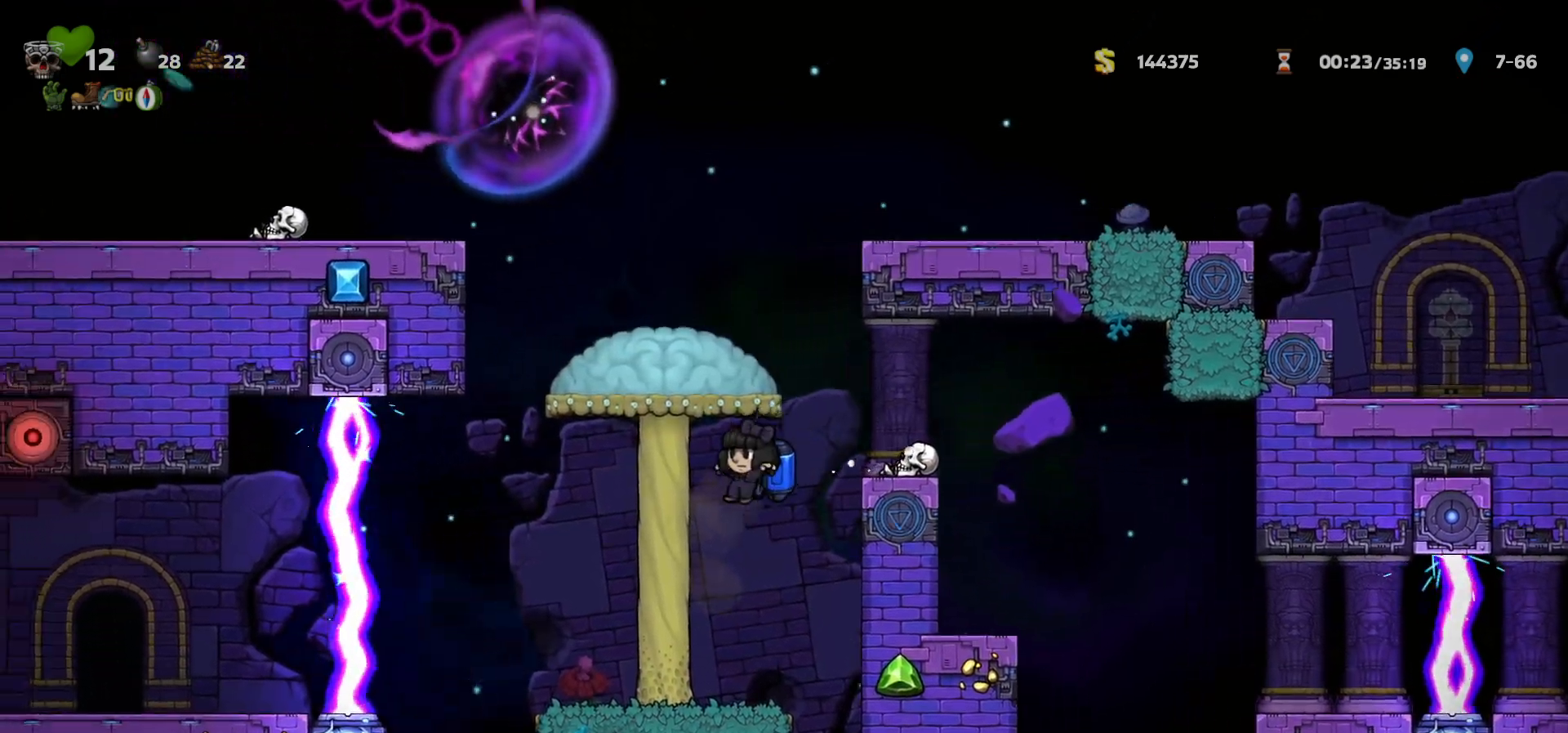
{"keys": [], "events": [[183, "left", "down"], [283, "left", "up"]]}
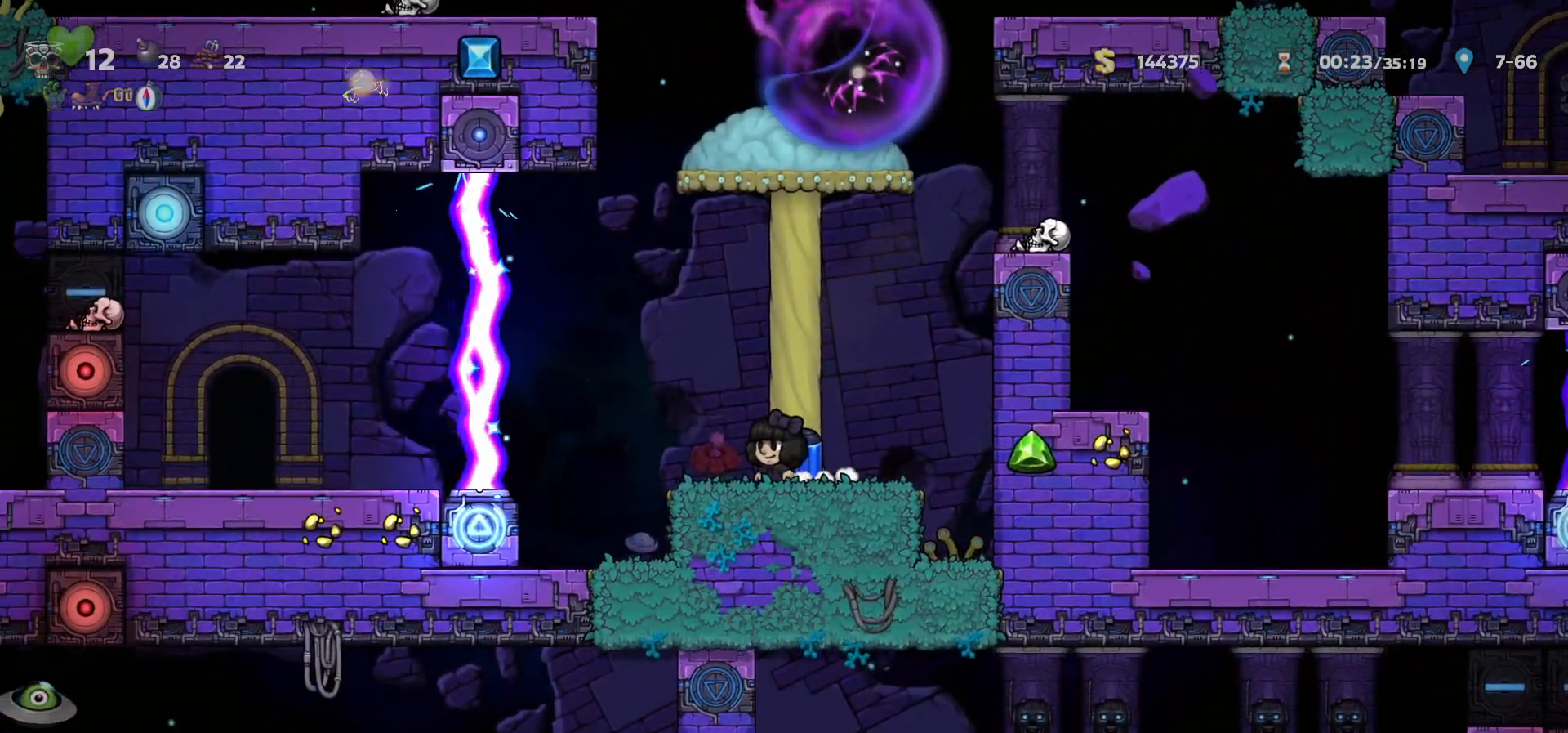
{"keys": [], "events": [[100, "left", "down"], [183, "left", "up"]]}
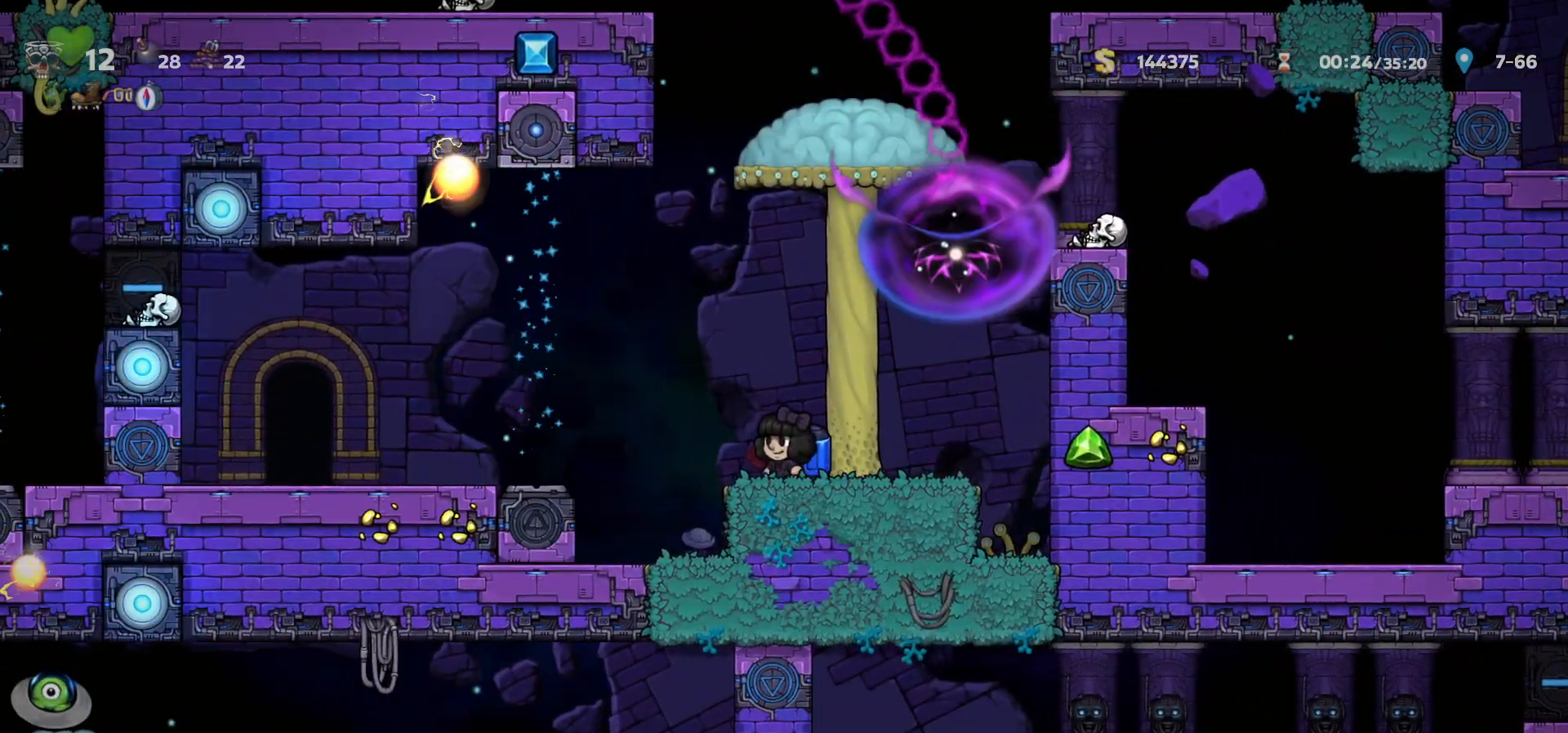
{"keys": ["left"], "events": [[17, "left", "down"], [50, "c", "down"], [133, "c", "up"], [150, "left", "up"], [367, "c", "down"], [433, "c", "up"], [483, "left", "down"]]}
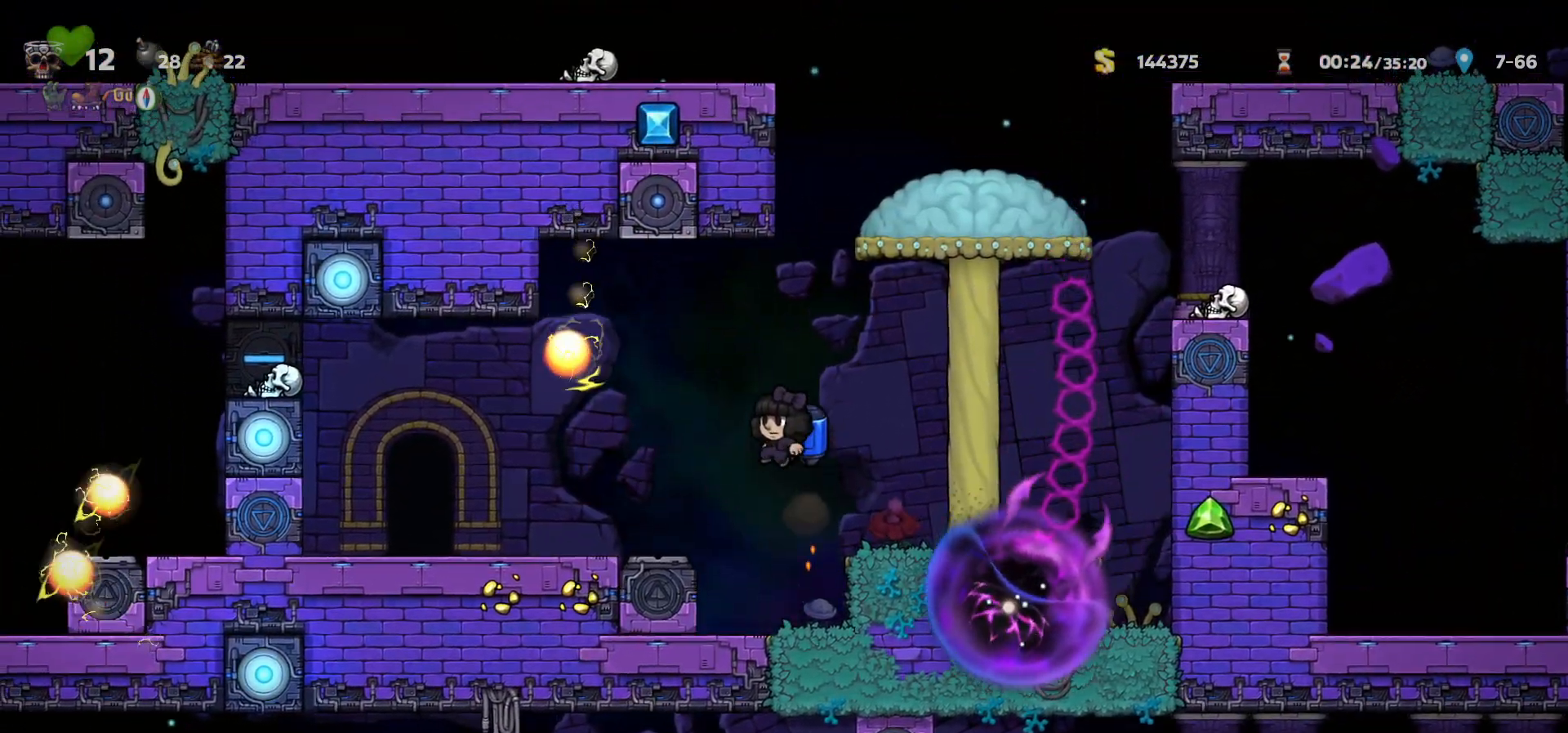
{"keys": [], "events": [[117, "left", "up"]]}
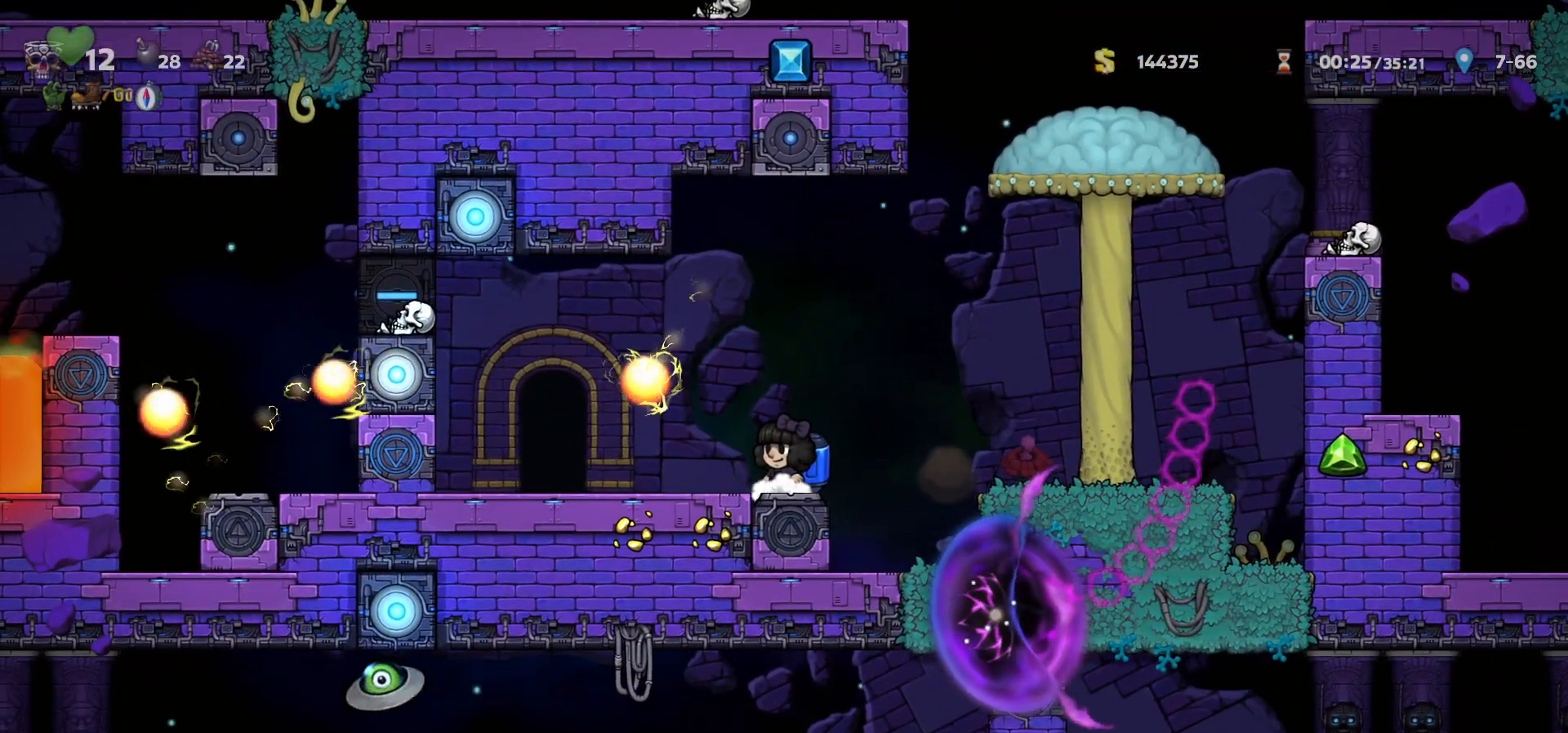
{"keys": ["c"], "events": [[183, "left", "down"], [217, "c", "down"], [250, "left", "up"], [350, "c", "up"], [350, "right", "down"], [450, "right", "up"], [483, "c", "down"]]}
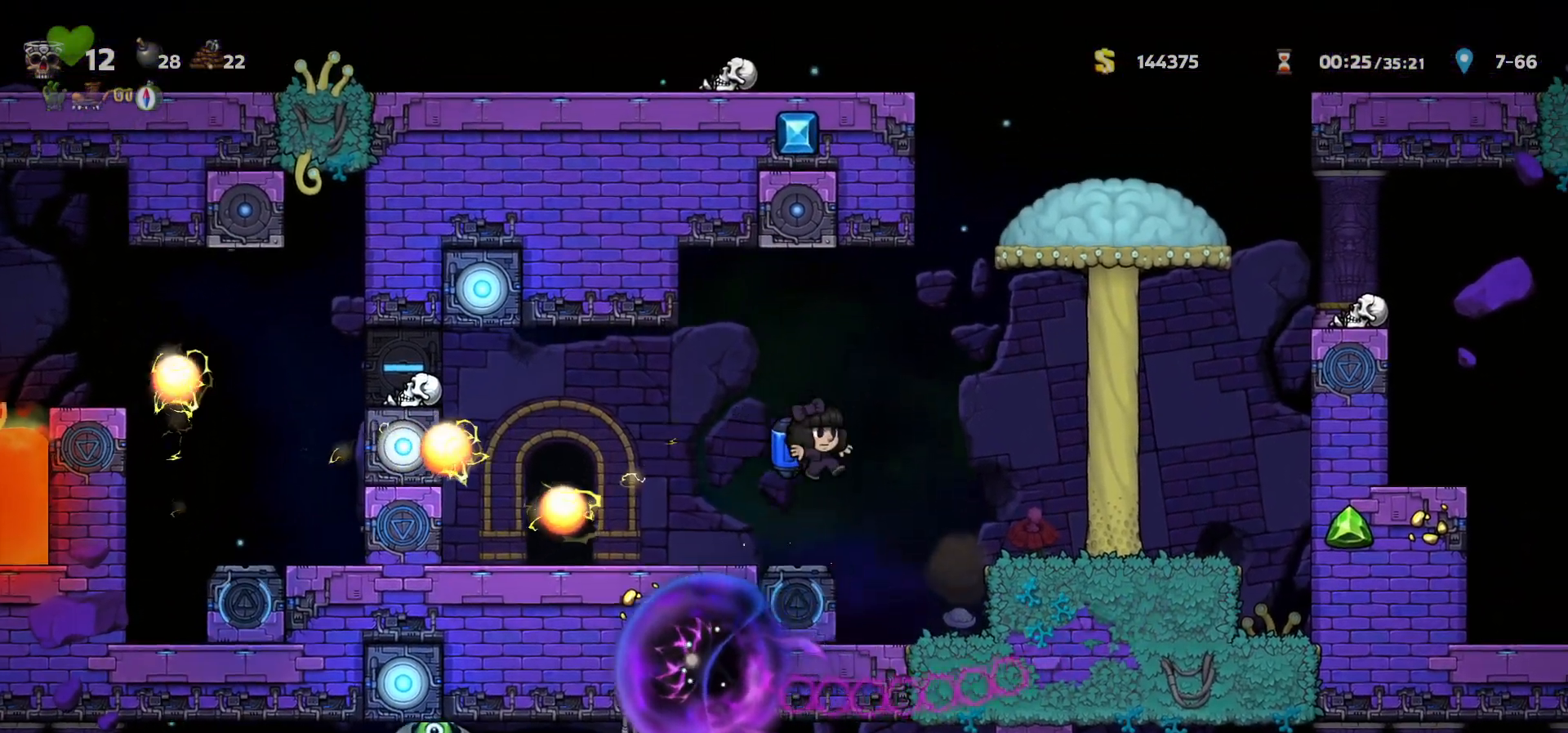
{"keys": [], "events": [[33, "right", "down"], [50, "c", "up"], [383, "right", "up"], [417, "left", "down"], [500, "left", "up"]]}
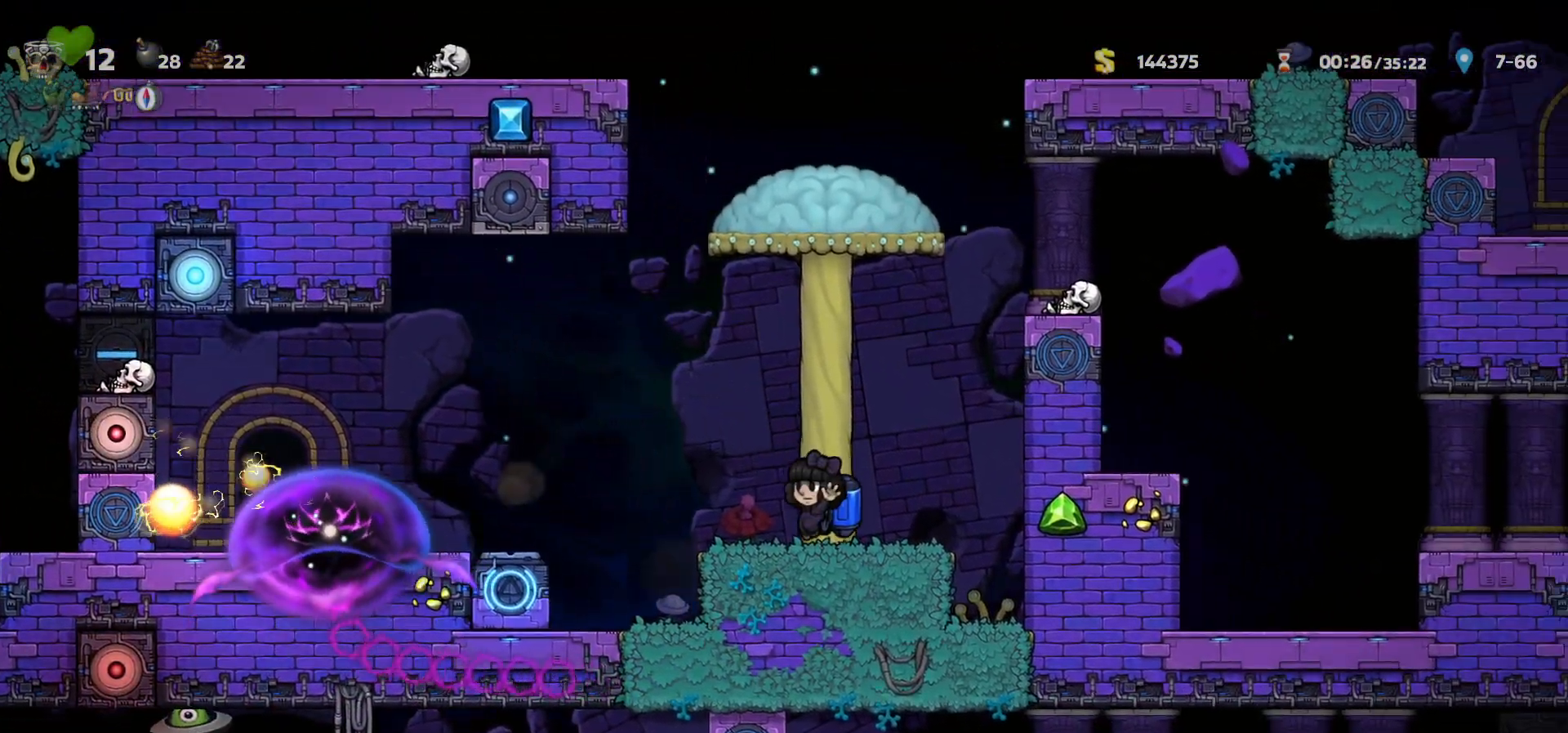
{"keys": [], "events": []}
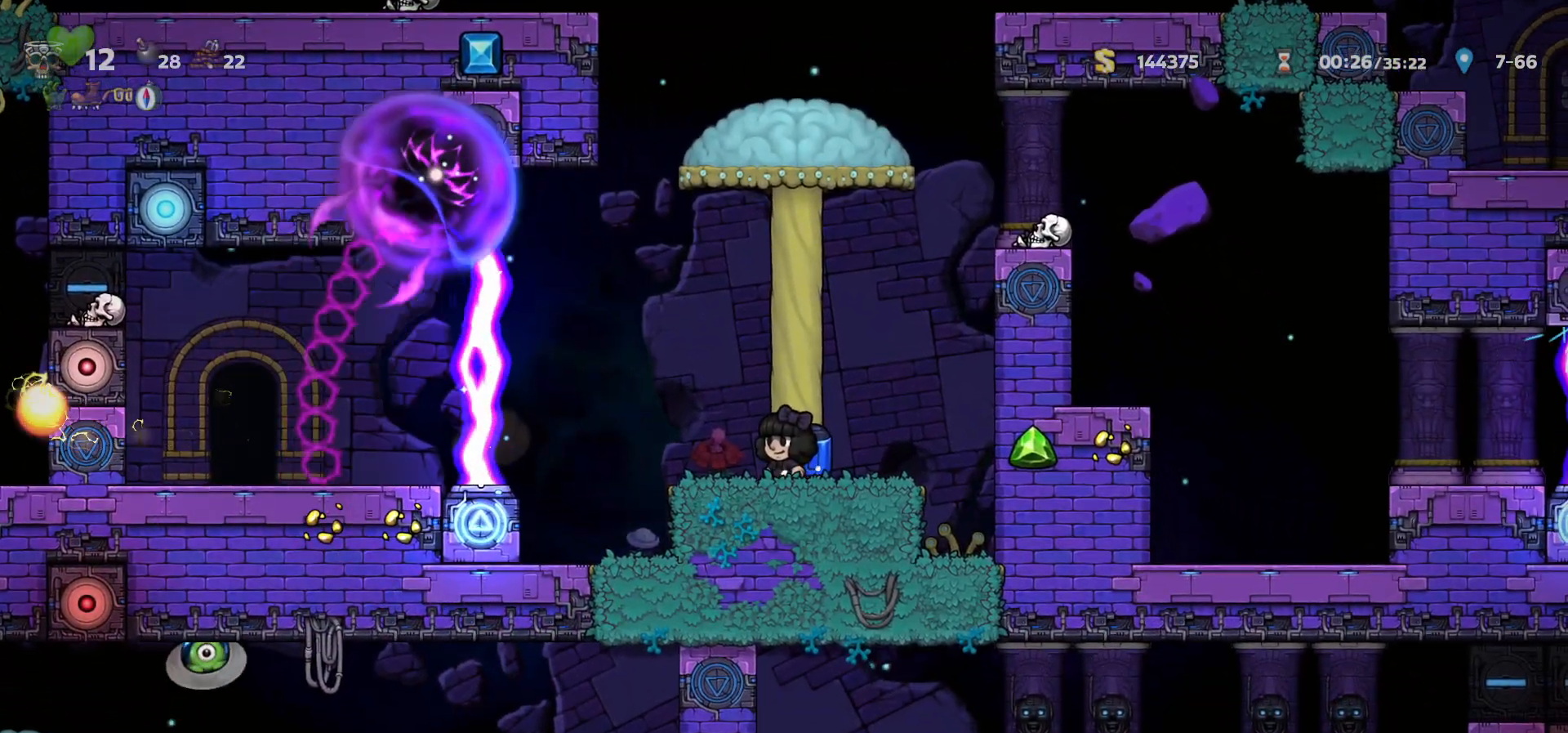
{"keys": ["left"], "events": [[300, "left", "down"]]}
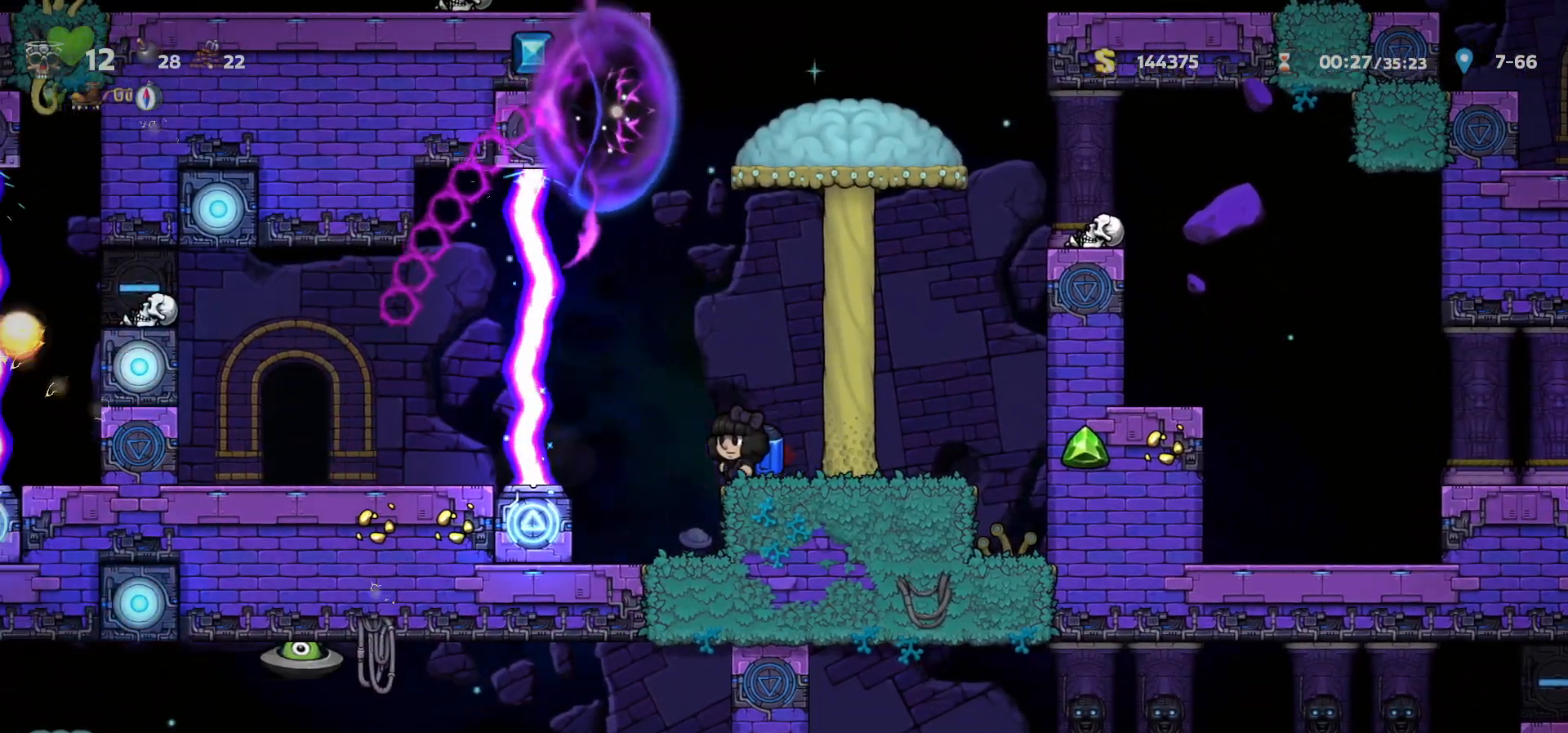
{"keys": [], "events": [[33, "left", "up"]]}
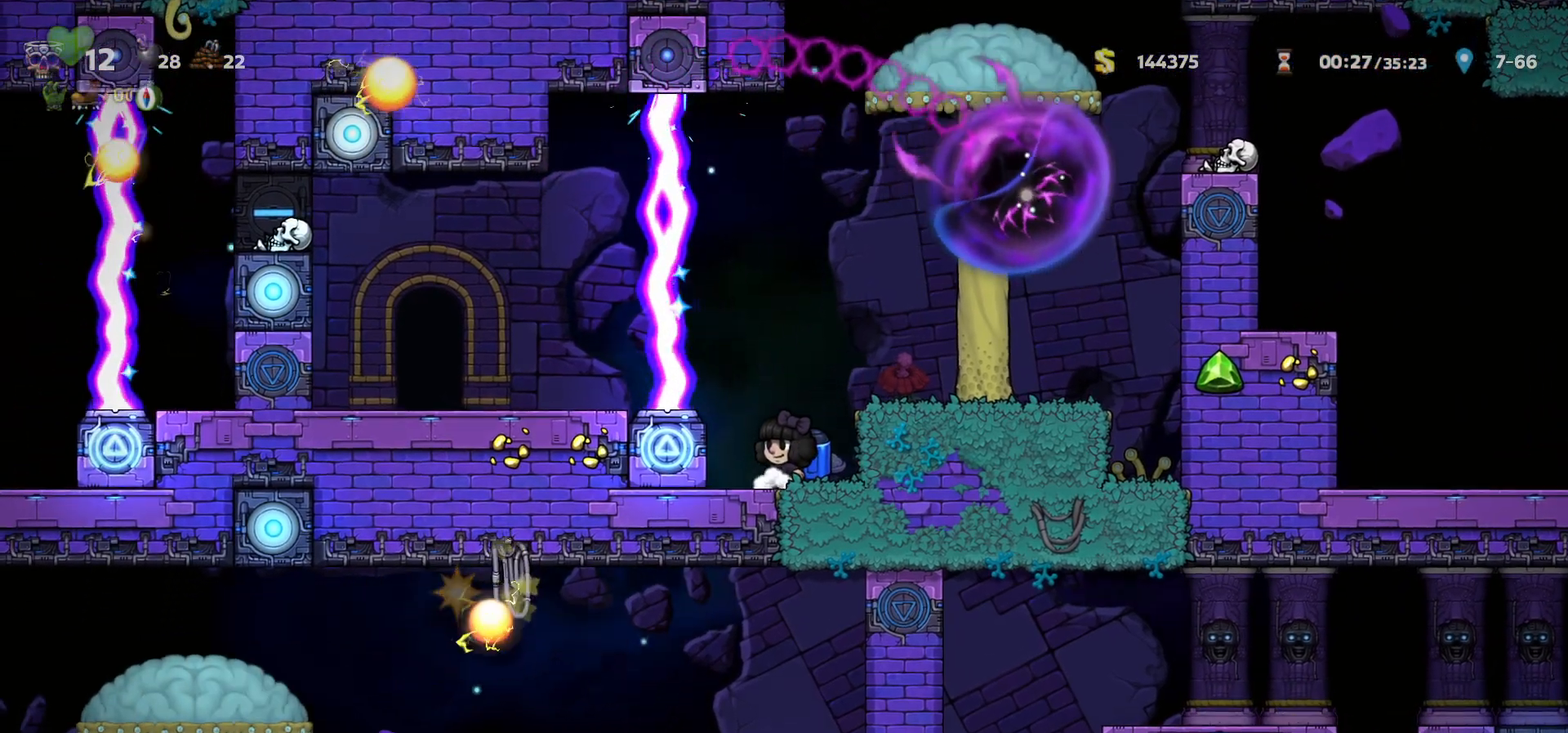
{"keys": [], "events": []}
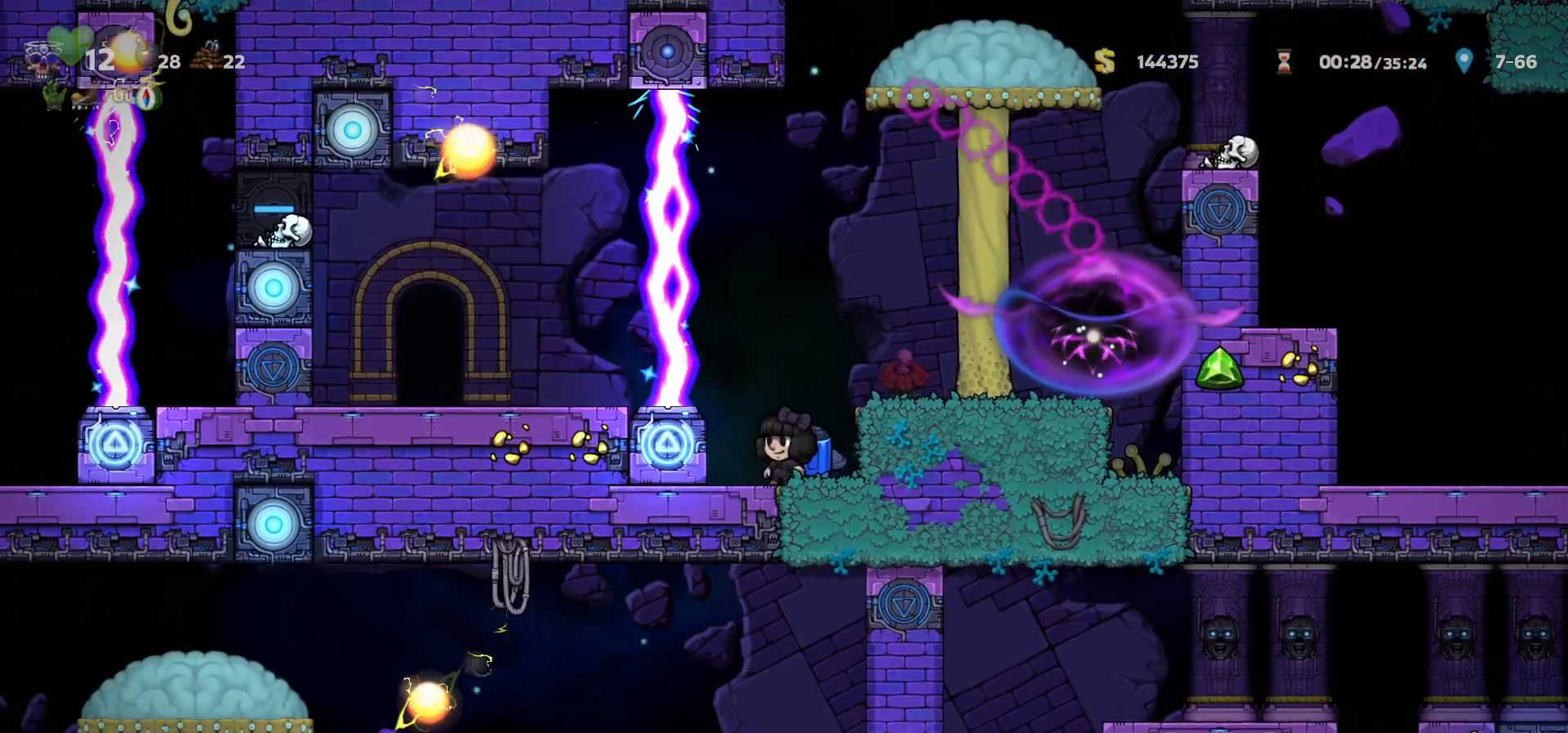
{"keys": ["c"], "events": [[483, "c", "down"]]}
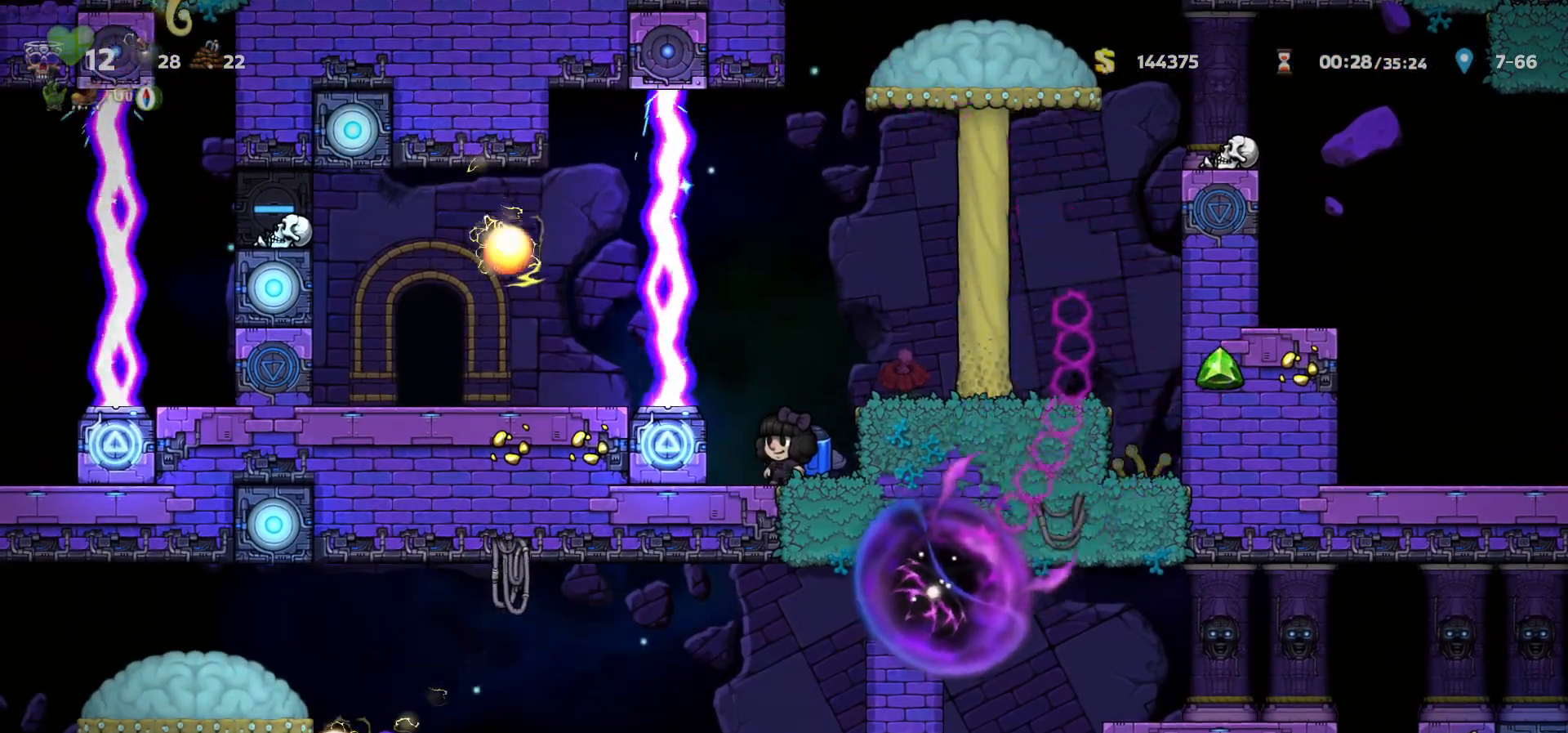
{"keys": [], "events": [[67, "c", "up"], [167, "c", "down"], [217, "c", "up"]]}
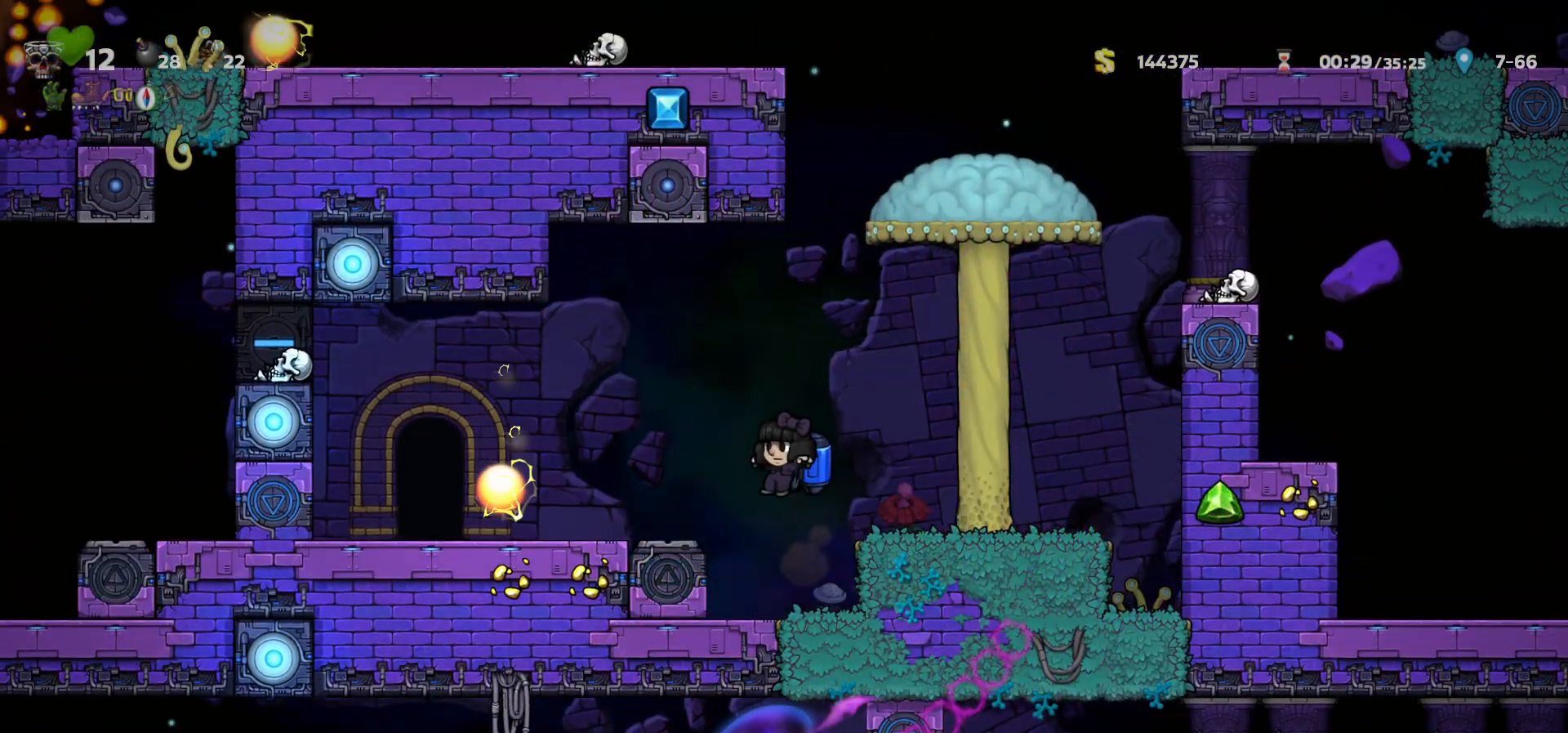
{"keys": [], "events": []}
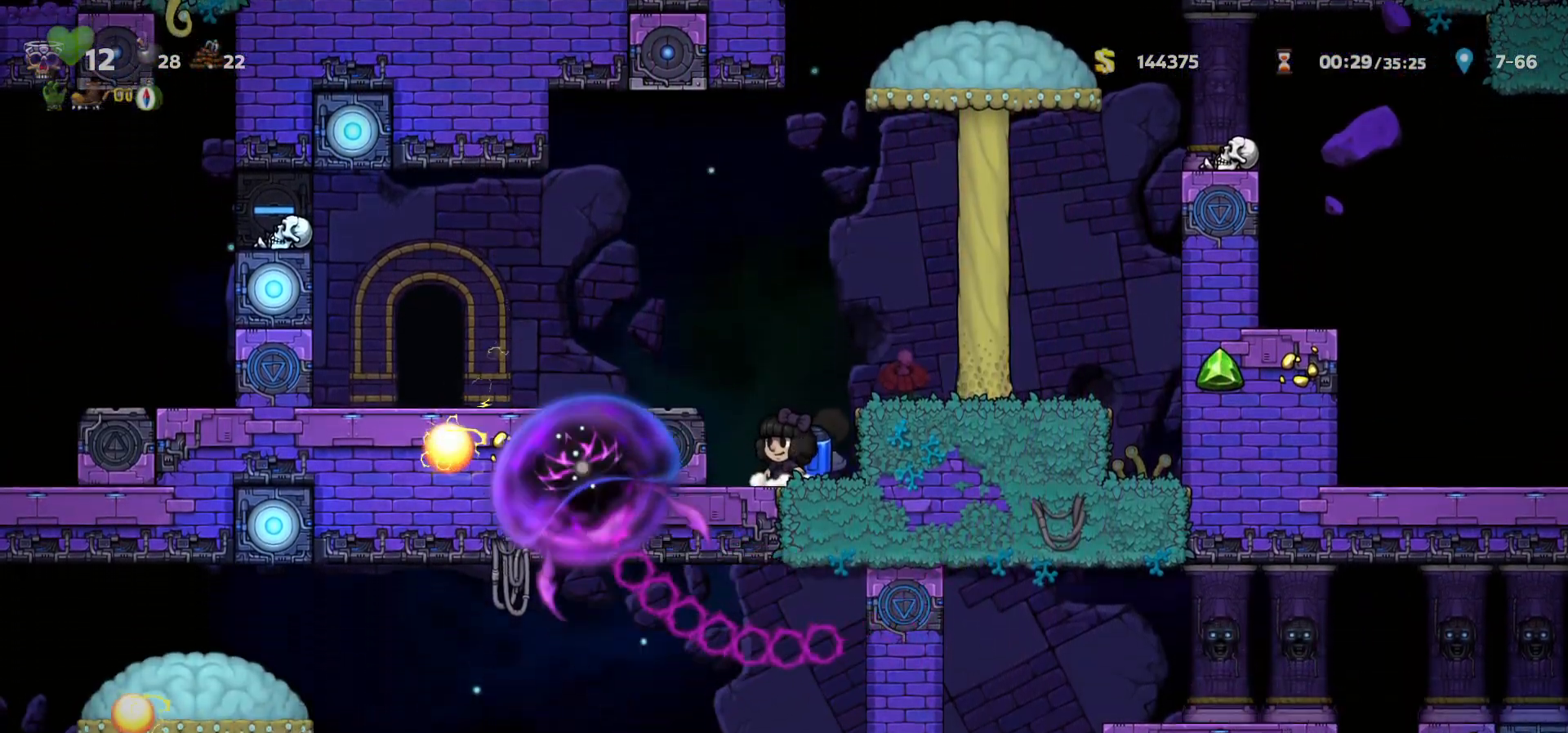
{"keys": [], "events": []}
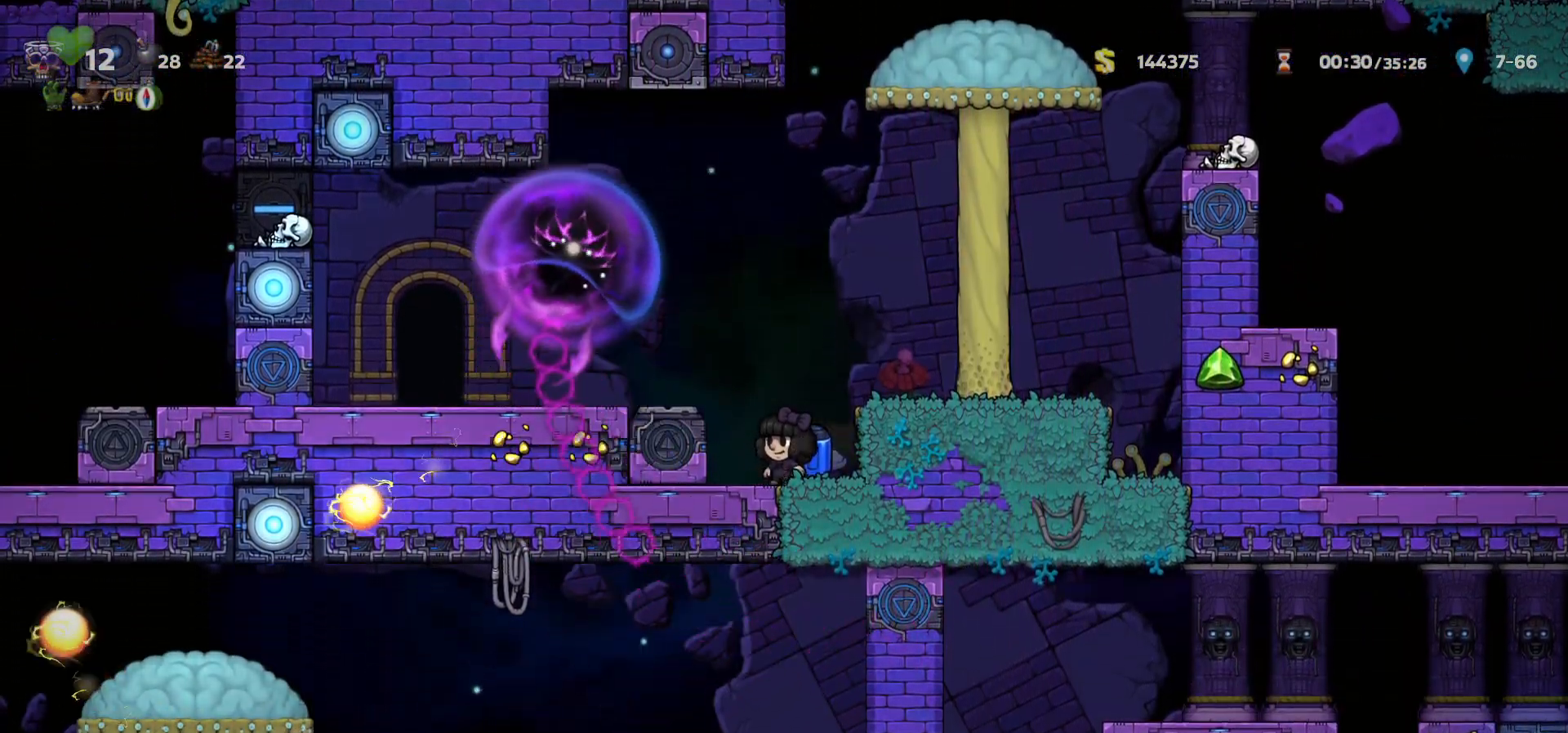
{"keys": ["left"], "events": [[183, "c", "down"], [183, "left", "down"], [317, "c", "up"]]}
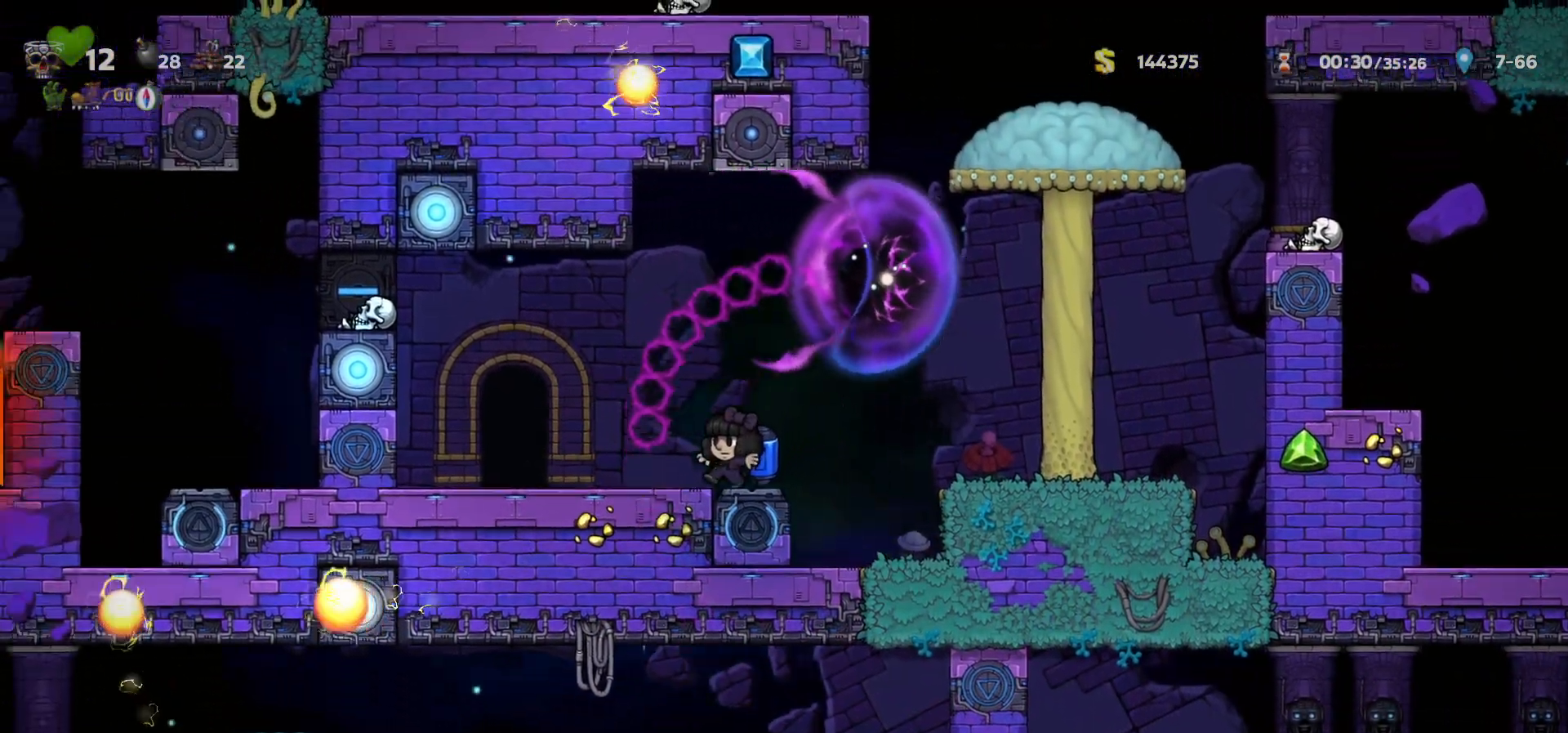
{"keys": [], "events": [[267, "left", "up"], [317, "space", "down"], [383, "space", "up"], [450, "space", "down"], [500, "space", "up"]]}
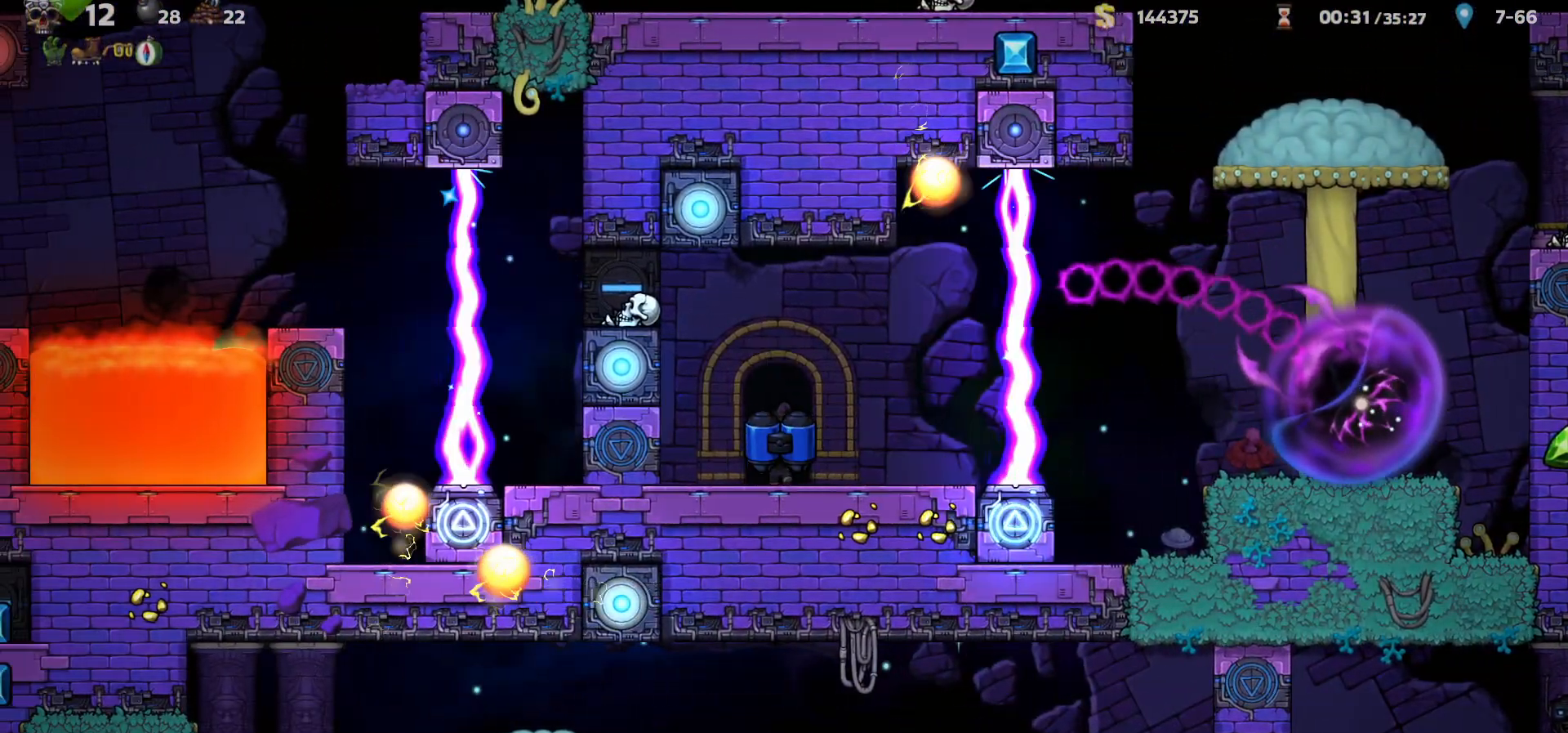
{"keys": ["c"], "events": [[67, "space", "down"], [117, "space", "up"], [150, "right", "down"], [167, "up", "down"], [183, "left", "down"], [217, "left", "up"], [217, "right", "up"], [233, "up", "up"], [317, "right", "down"], [333, "left", "down"], [333, "up", "down"], [367, "left", "up"], [367, "right", "up"], [367, "up", "up"], [467, "c", "down"]]}
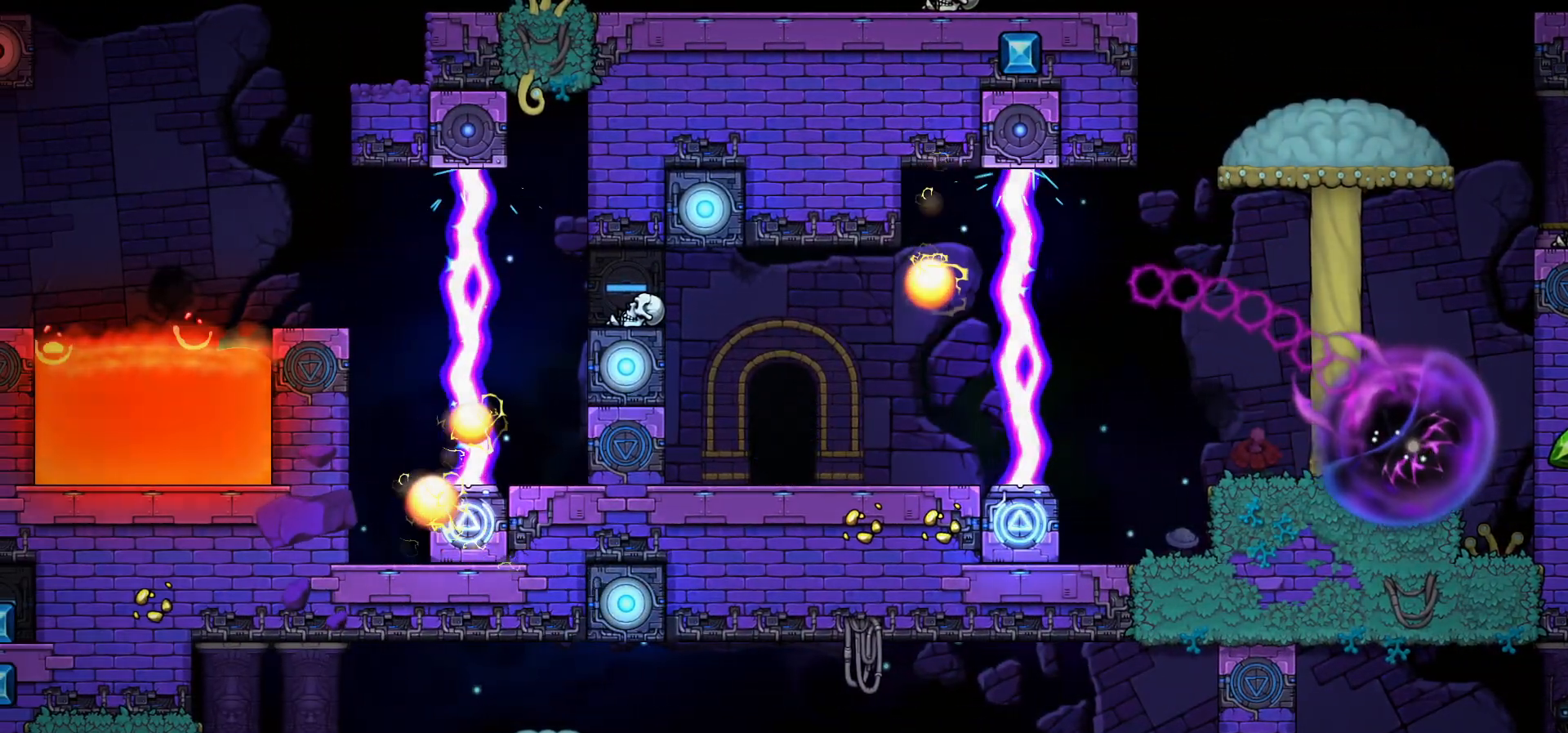
{"keys": [], "events": [[233, "c", "up"]]}
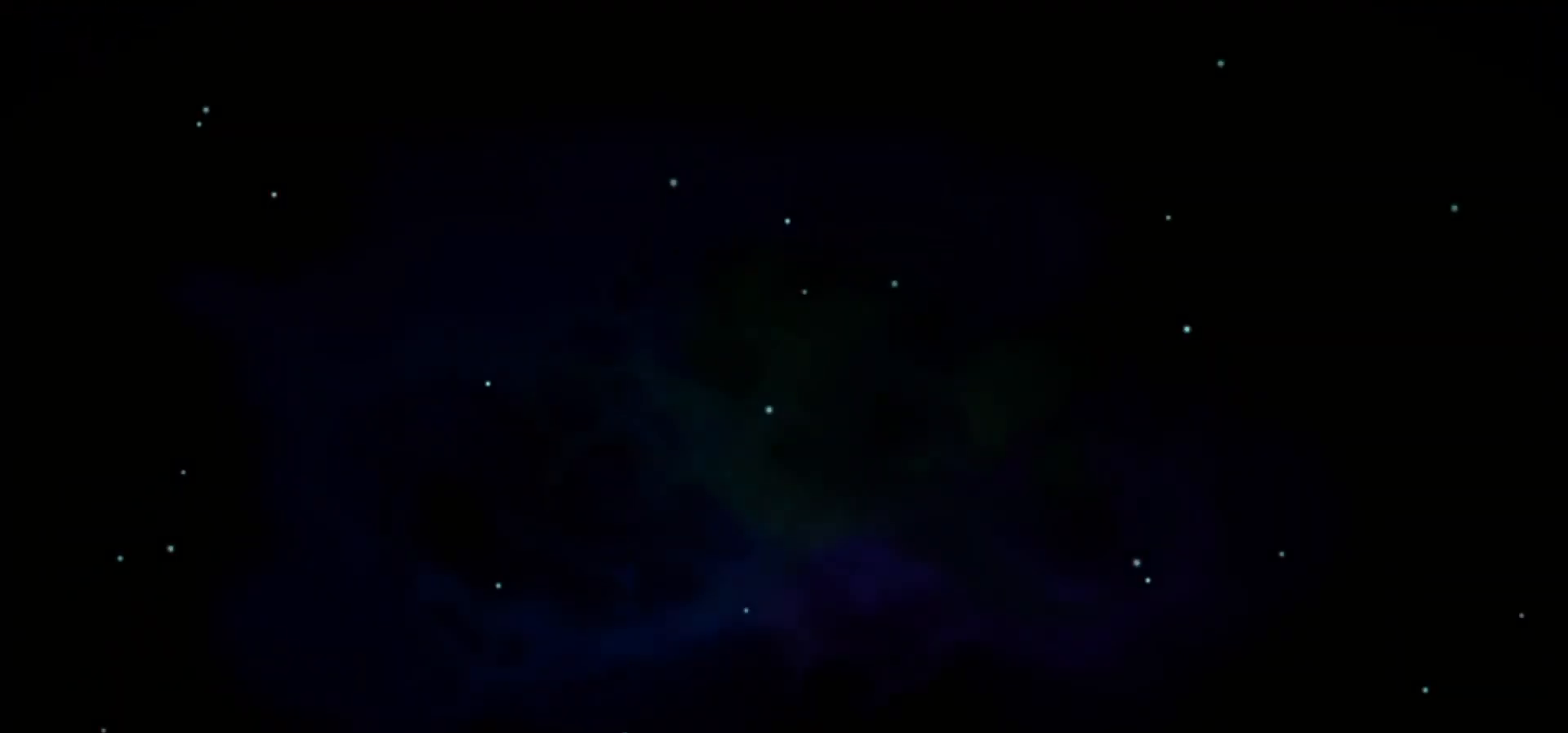
{"keys": ["c"], "events": [[500, "c", "down"]]}